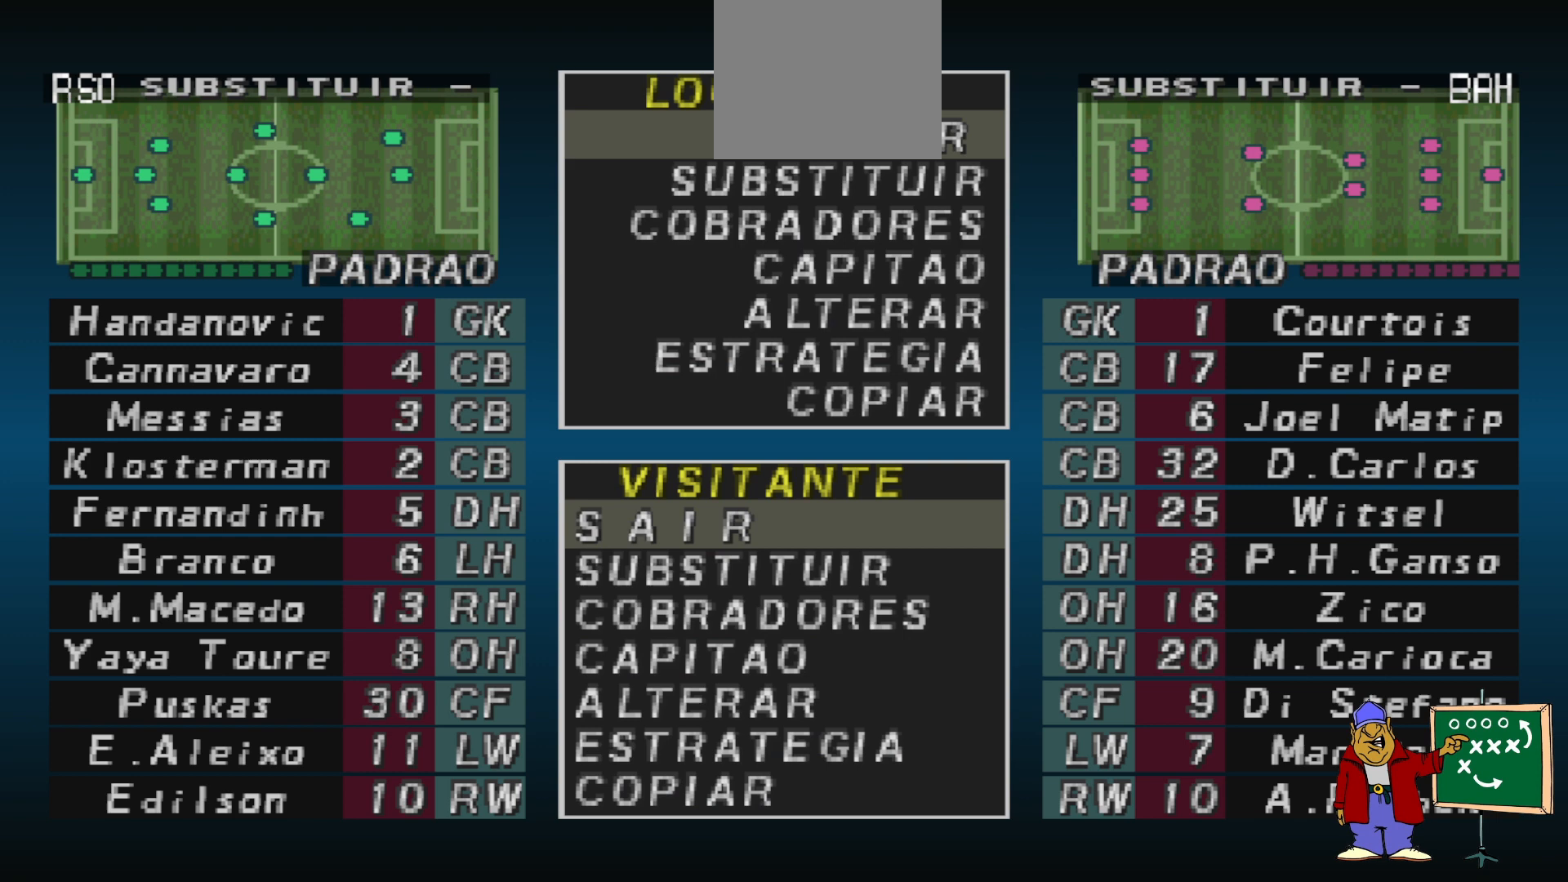
Gameplay with a controller (PlayStation layout); each line is a JSON object with the inputs held at the frame after it. "events" lists button and stick changes between this image and that frame as [ms after this image, input, new state], when the widget could be followed in between. Not read: left_stick right_stick.
{"buttons": ["DPAD_DOWN"], "events": [[67, "DPAD_DOWN", "down"], [200, "DPAD_DOWN", "up"], [300, "DPAD_DOWN", "down"], [400, "DPAD_DOWN", "up"], [467, "DPAD_DOWN", "down"]]}
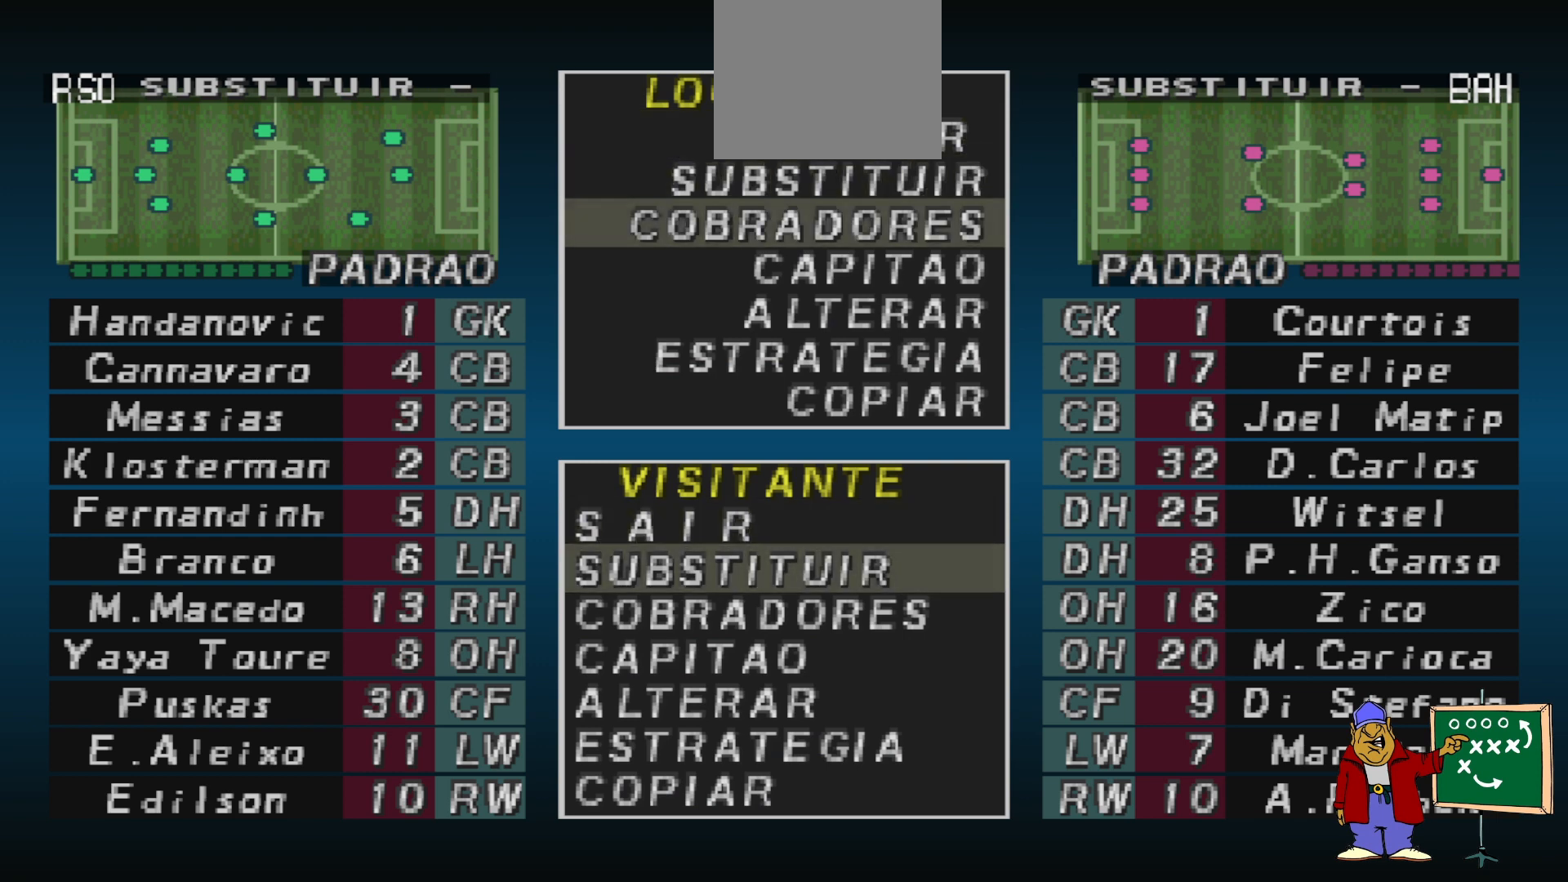
{"buttons": [], "events": [[33, "DPAD_DOWN", "up"], [133, "DPAD_DOWN", "down"], [200, "DPAD_DOWN", "up"]]}
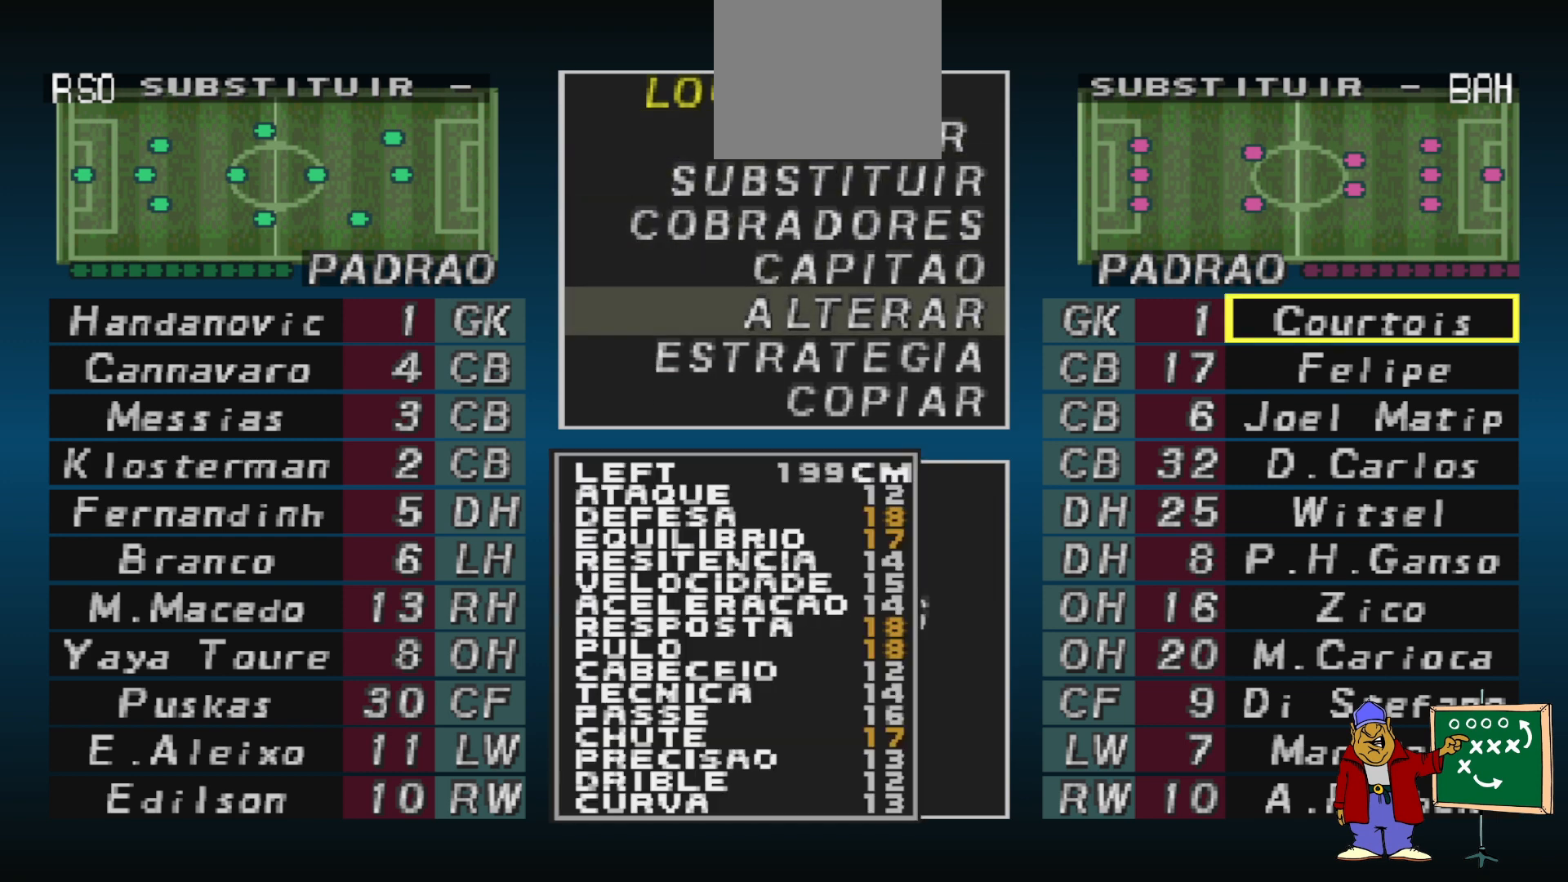
{"buttons": ["CIRCLE"], "events": [[100, "CIRCLE", "down"], [200, "CIRCLE", "up"], [433, "CIRCLE", "down"]]}
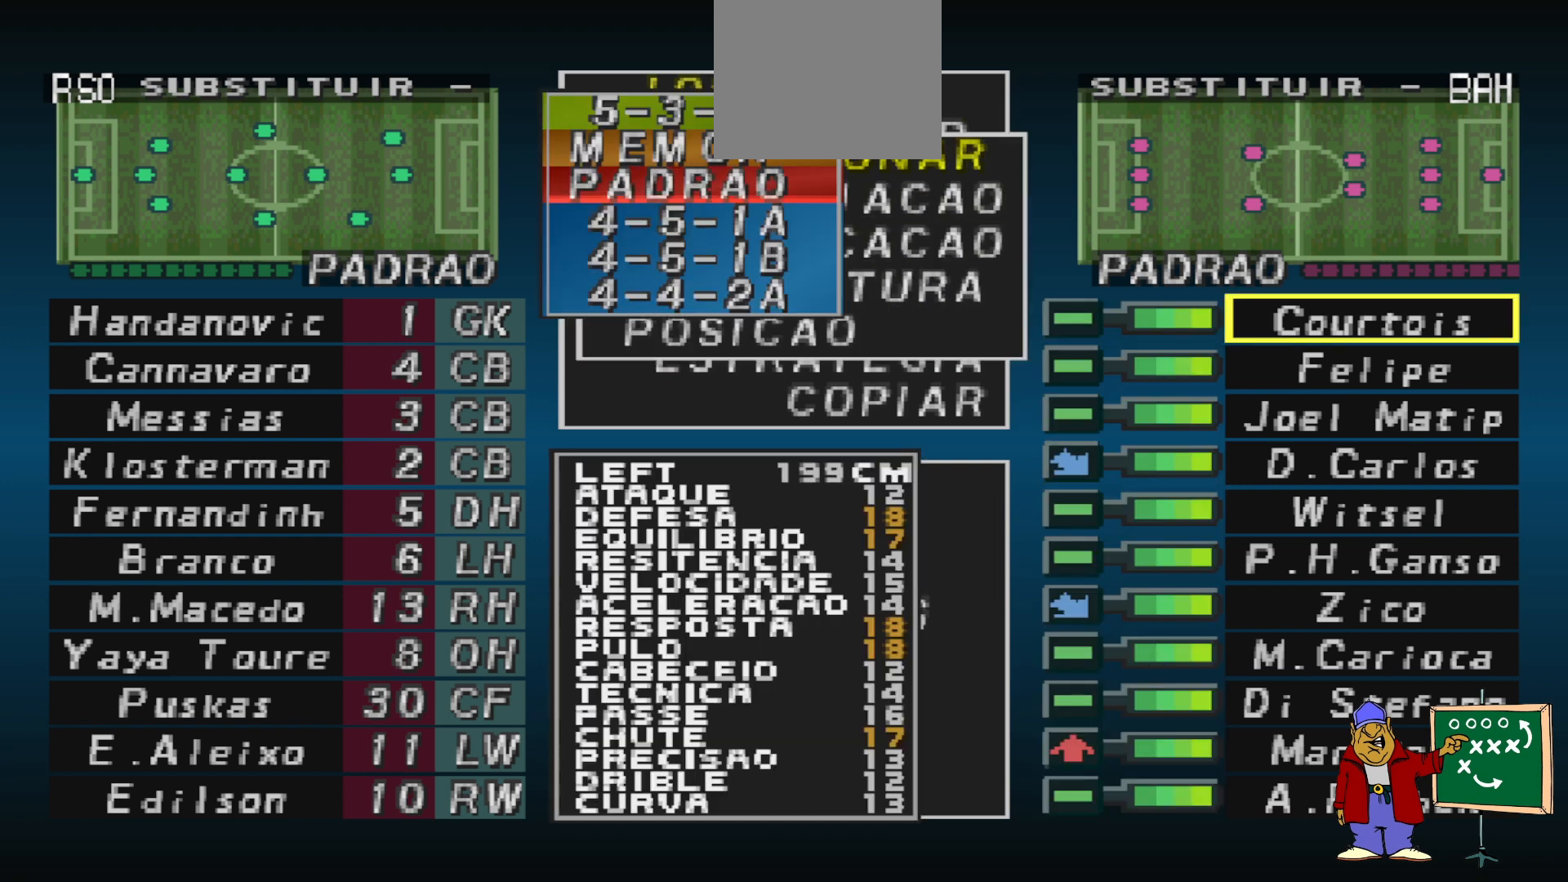
{"buttons": ["DPAD_DOWN"], "events": [[67, "CIRCLE", "up"], [167, "DPAD_DOWN", "down"], [200, "DPAD_DOWN", "up"], [333, "DPAD_DOWN", "down"], [400, "DPAD_DOWN", "up"], [500, "DPAD_DOWN", "down"]]}
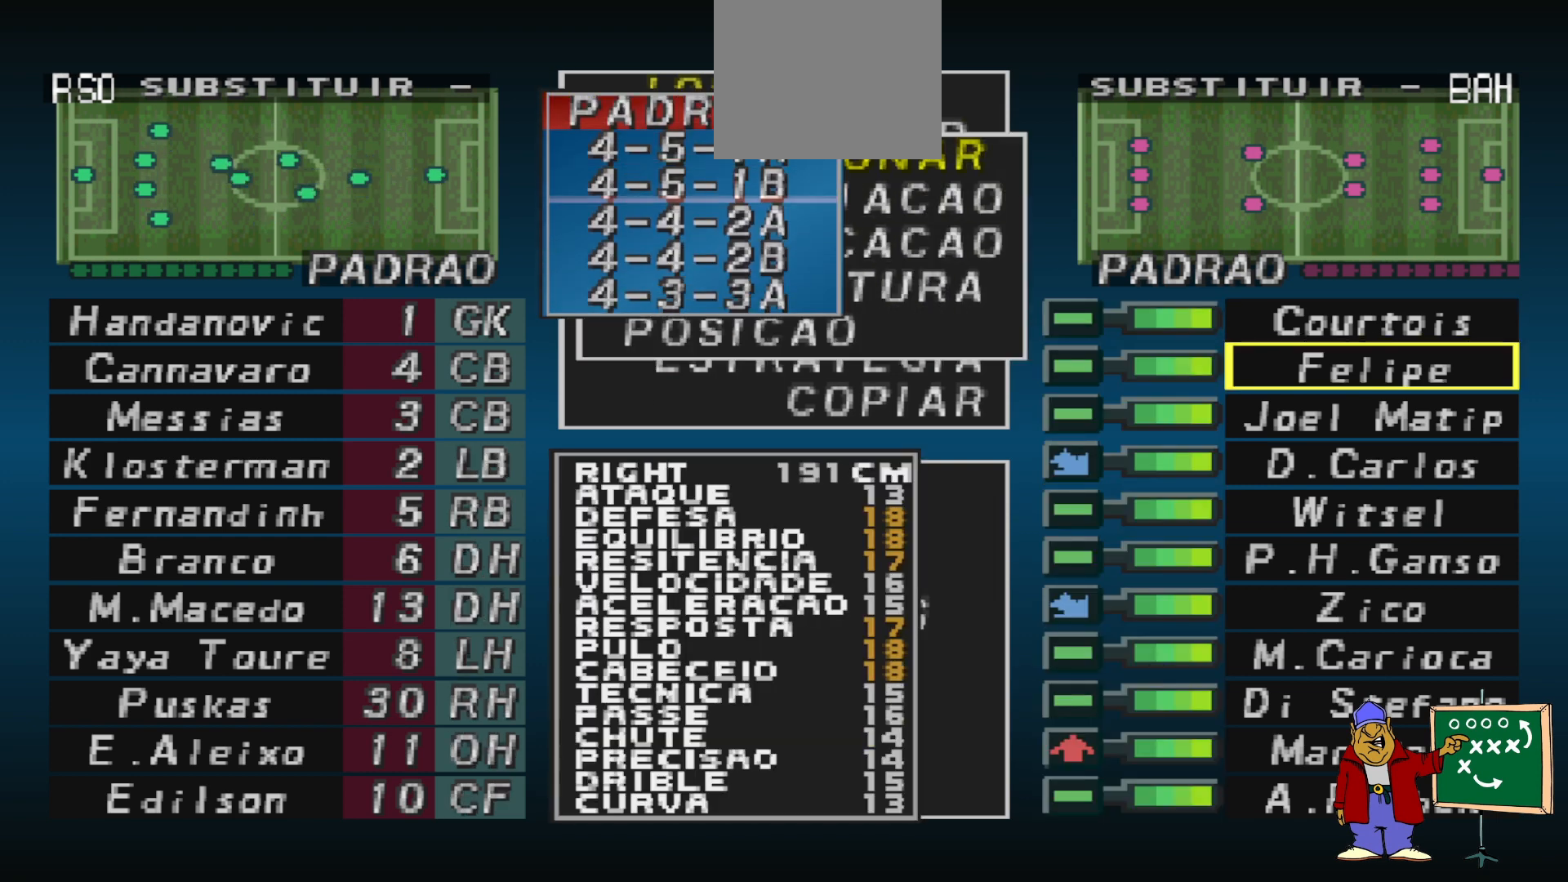
{"buttons": ["DPAD_DOWN"], "events": [[67, "DPAD_DOWN", "up"], [200, "DPAD_DOWN", "down"], [267, "DPAD_DOWN", "up"], [467, "DPAD_DOWN", "down"]]}
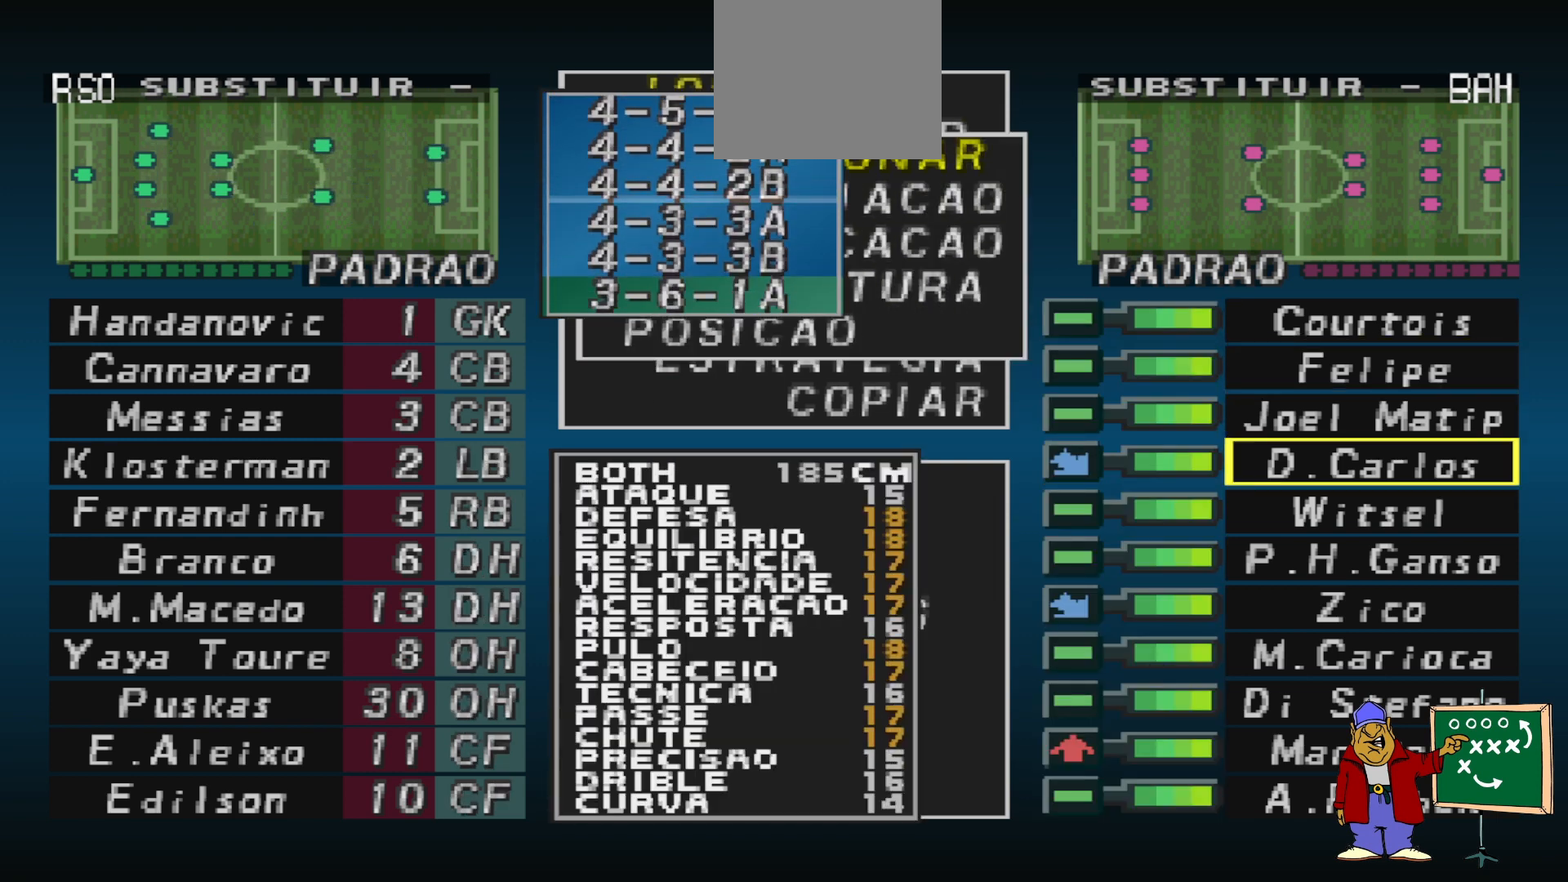
{"buttons": [], "events": [[33, "DPAD_DOWN", "up"], [167, "DPAD_DOWN", "down"], [300, "DPAD_DOWN", "up"], [367, "DPAD_DOWN", "down"], [433, "DPAD_DOWN", "up"]]}
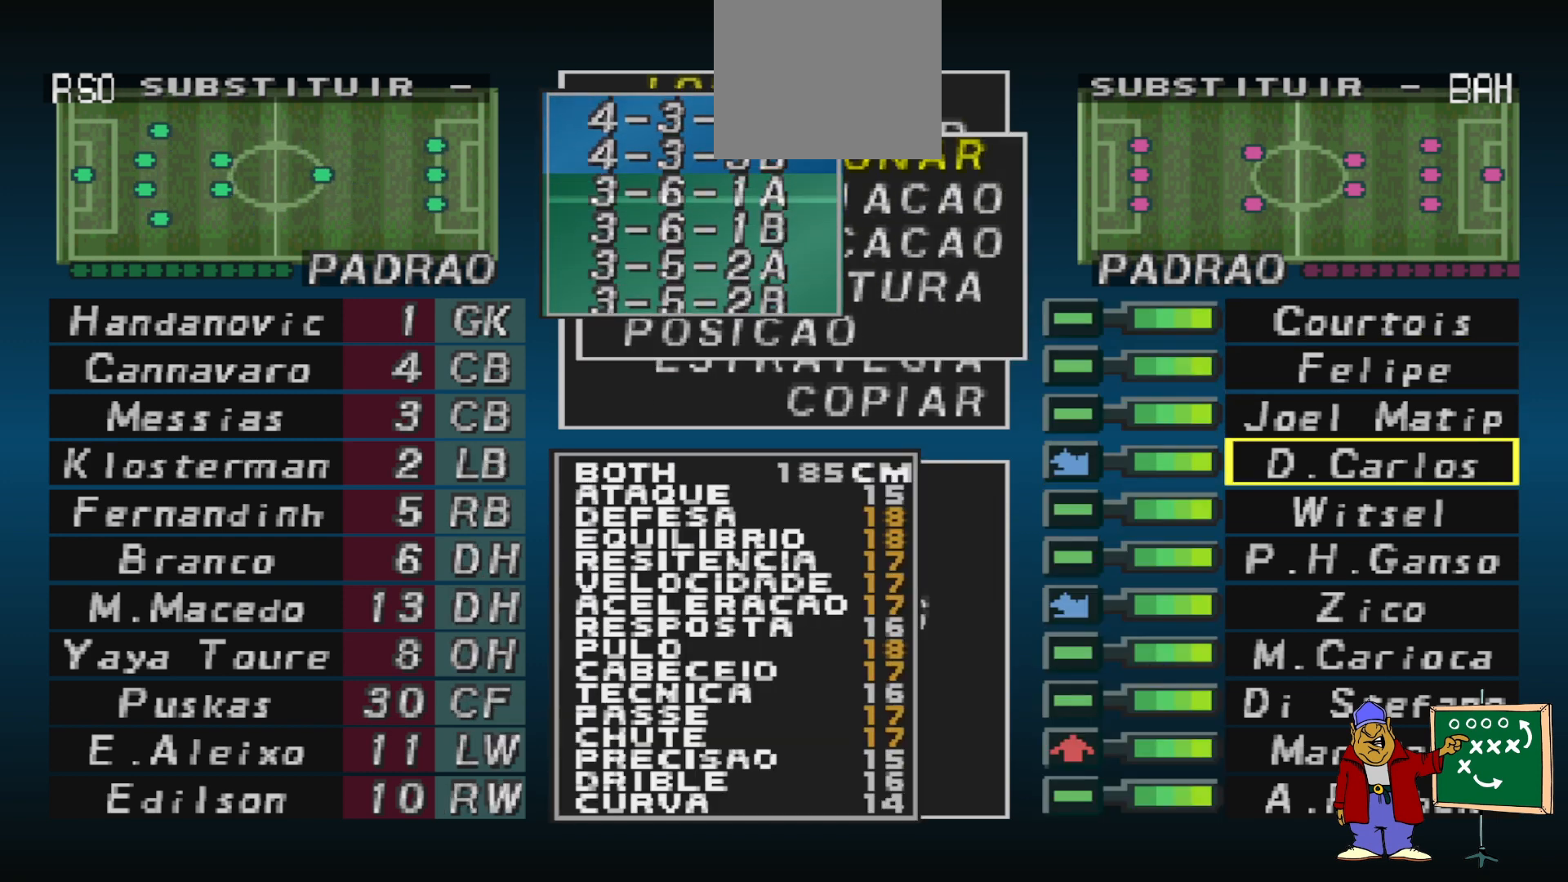
{"buttons": [], "events": [[67, "DPAD_DOWN", "down"], [133, "DPAD_DOWN", "up"], [200, "DPAD_DOWN", "down"], [267, "DPAD_DOWN", "up"], [400, "DPAD_DOWN", "down"], [467, "DPAD_DOWN", "up"]]}
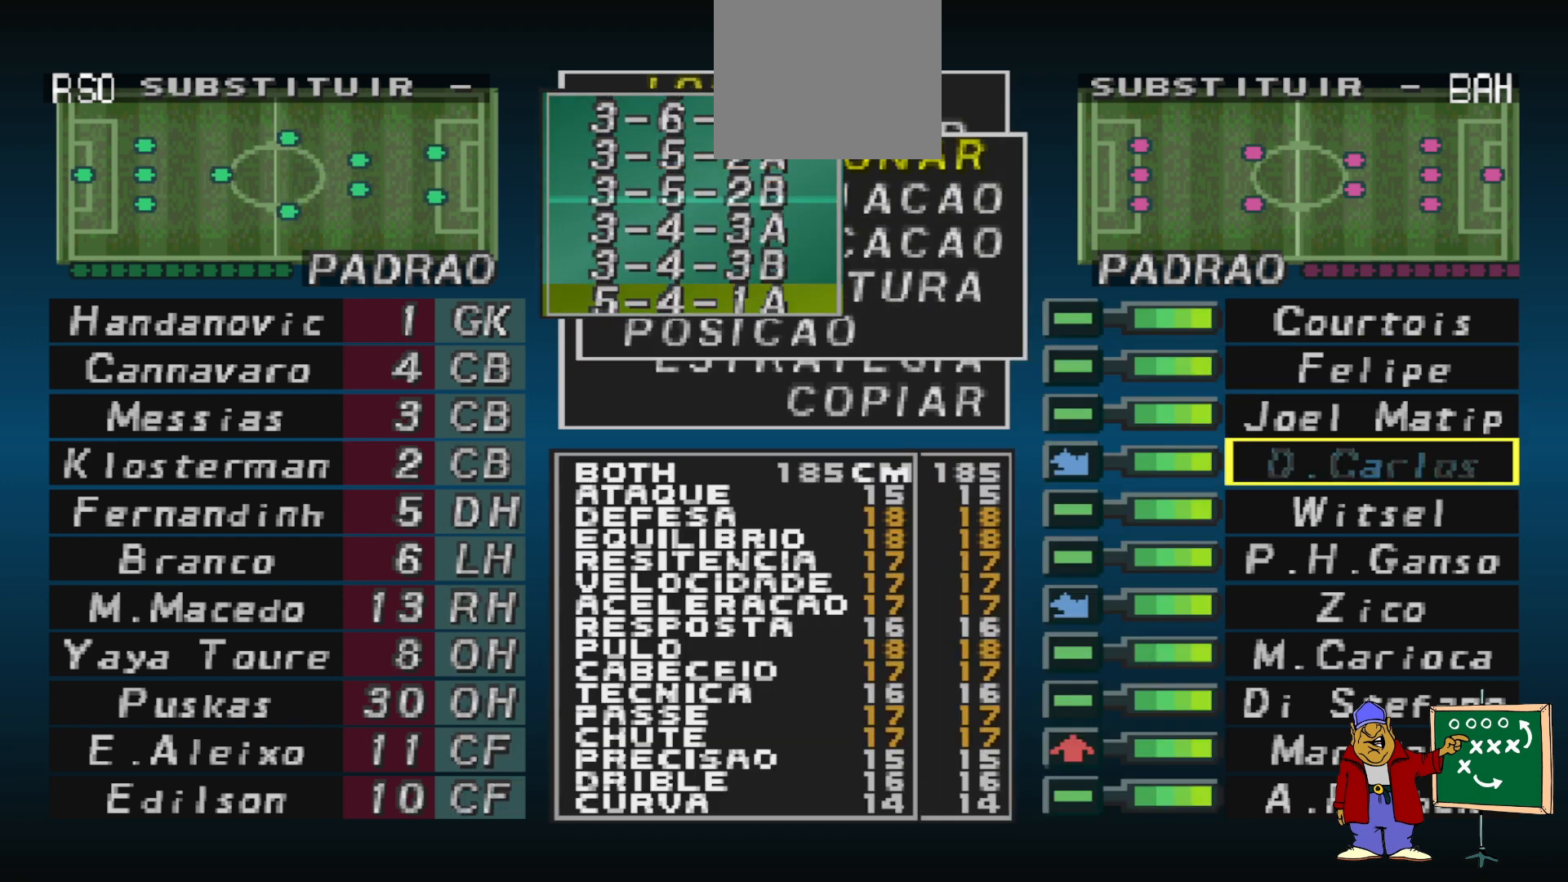
{"buttons": [], "events": [[67, "DPAD_DOWN", "down"], [167, "DPAD_DOWN", "up"]]}
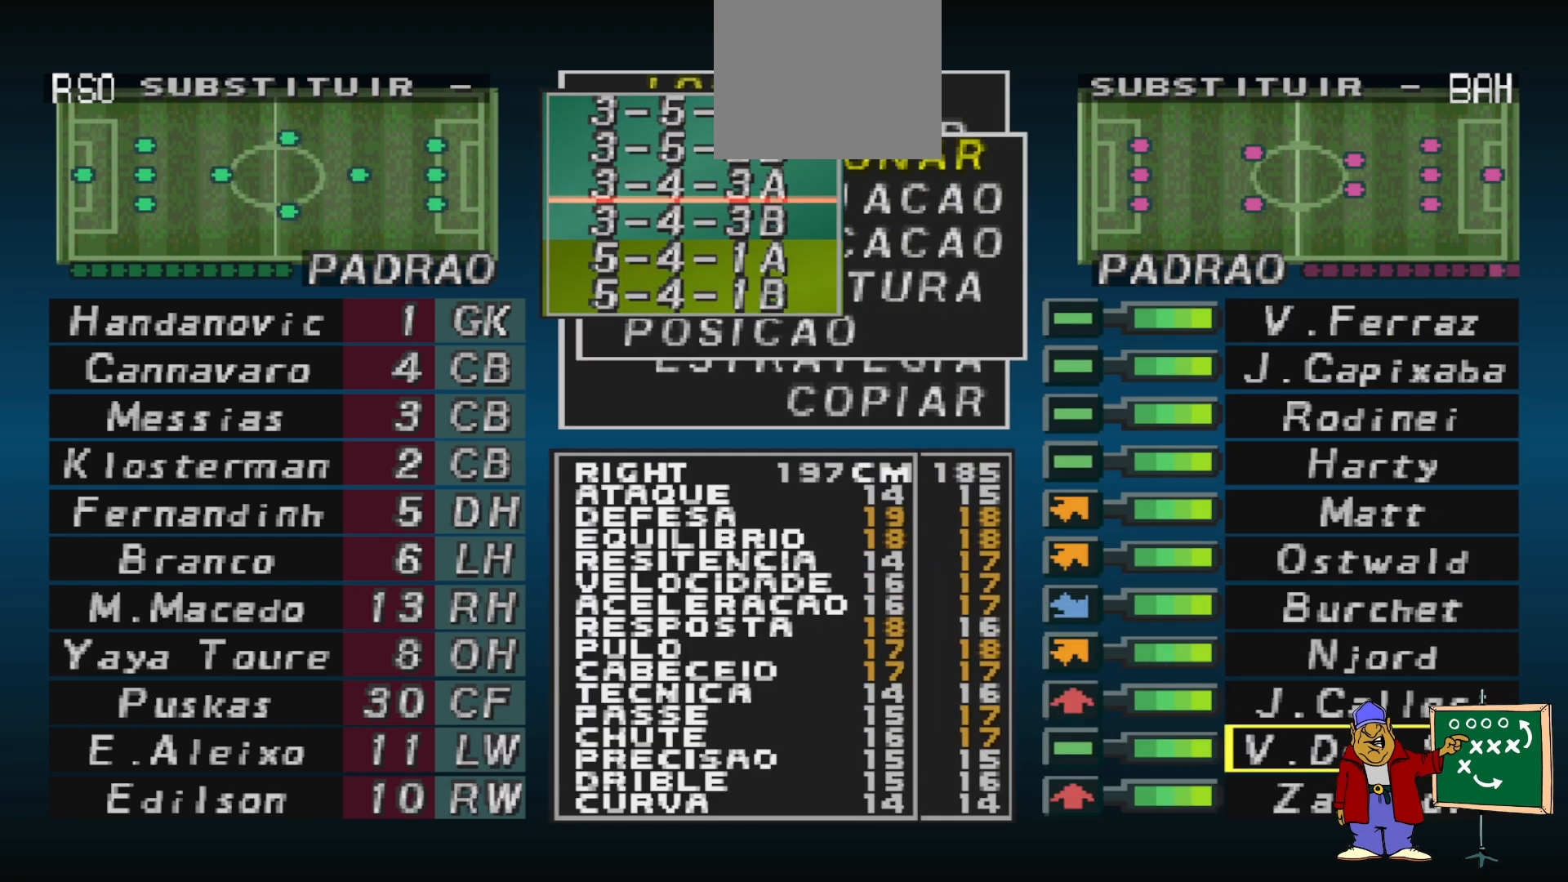
{"buttons": ["DPAD_DOWN"], "events": [[100, "CIRCLE", "down"], [267, "CIRCLE", "up"], [300, "DPAD_DOWN", "down"], [367, "DPAD_DOWN", "up"], [467, "DPAD_DOWN", "down"]]}
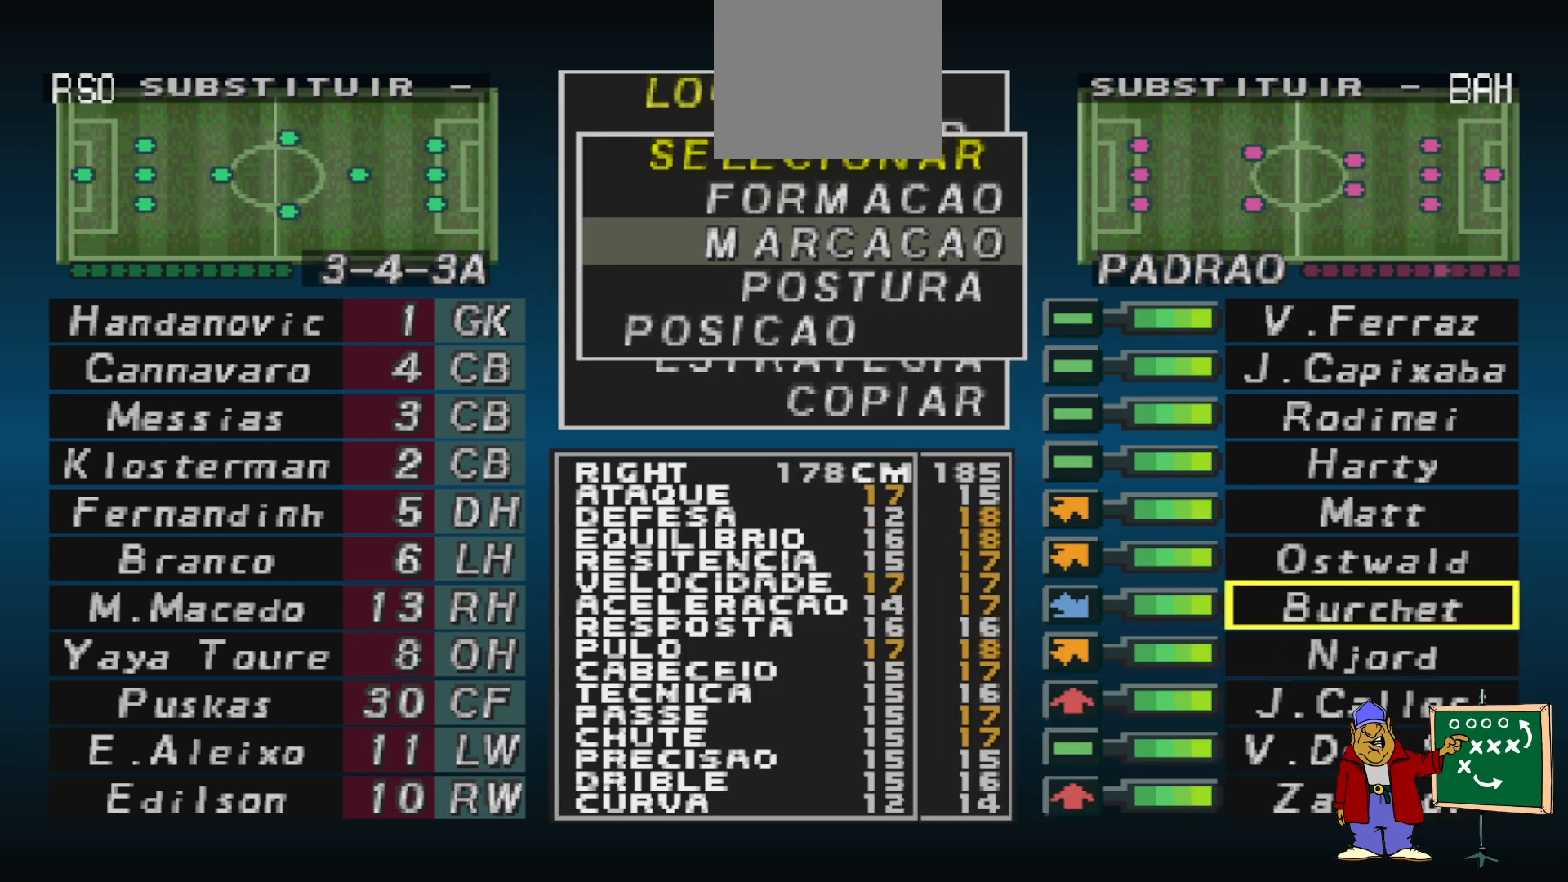
{"buttons": [], "events": [[33, "DPAD_DOWN", "up"], [200, "CIRCLE", "down"], [333, "CIRCLE", "up"]]}
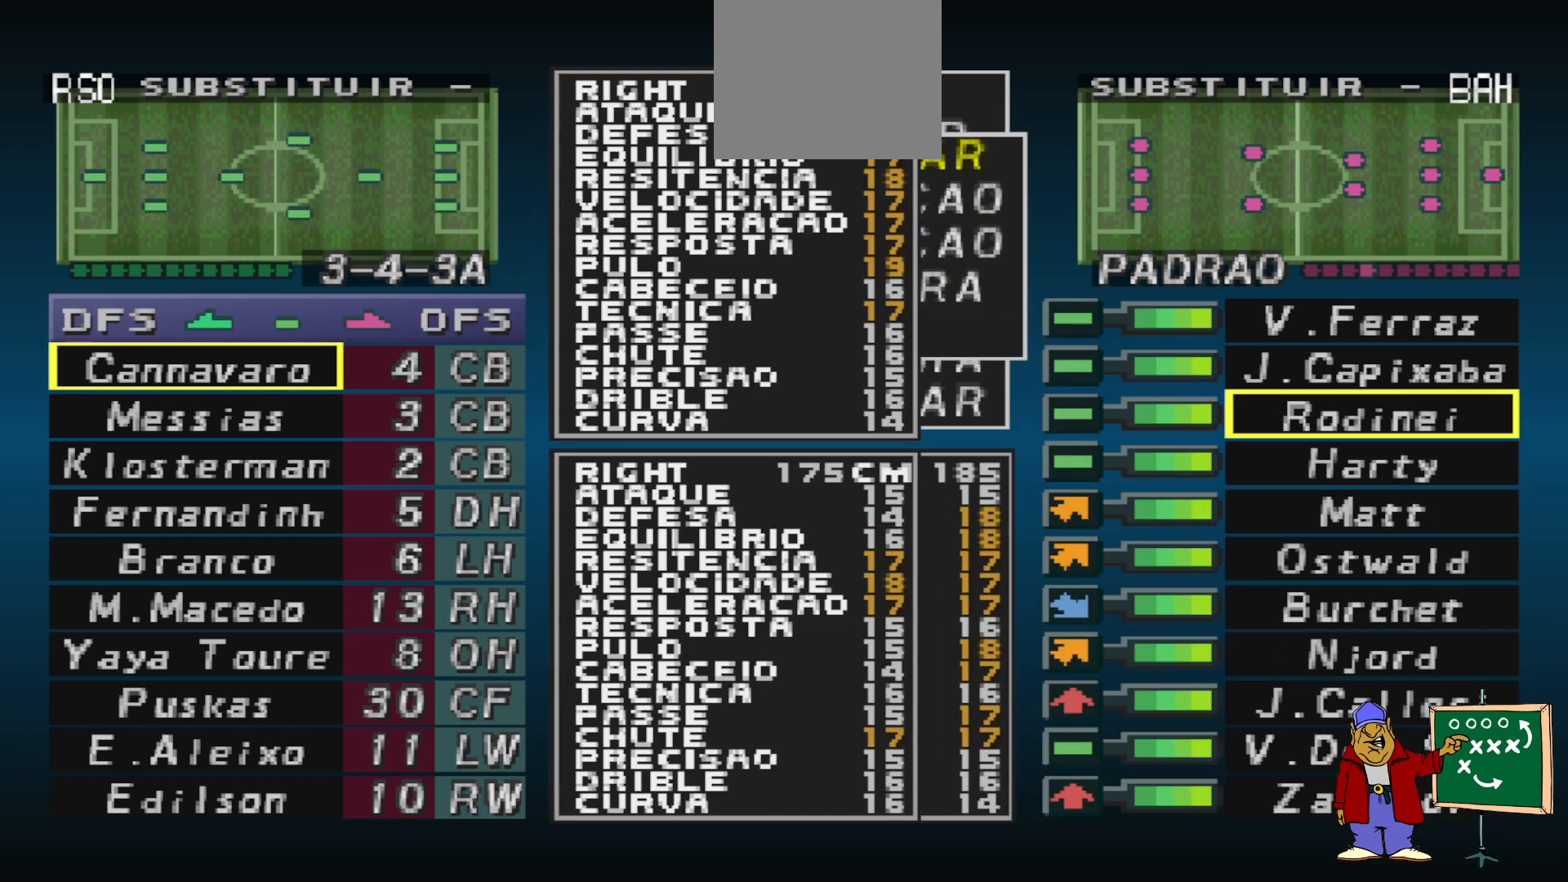
{"buttons": [], "events": [[67, "DPAD_LEFT", "down"], [167, "DPAD_LEFT", "up"], [267, "DPAD_DOWN", "down"], [333, "DPAD_DOWN", "up"], [433, "DPAD_LEFT", "down"], [500, "DPAD_LEFT", "up"]]}
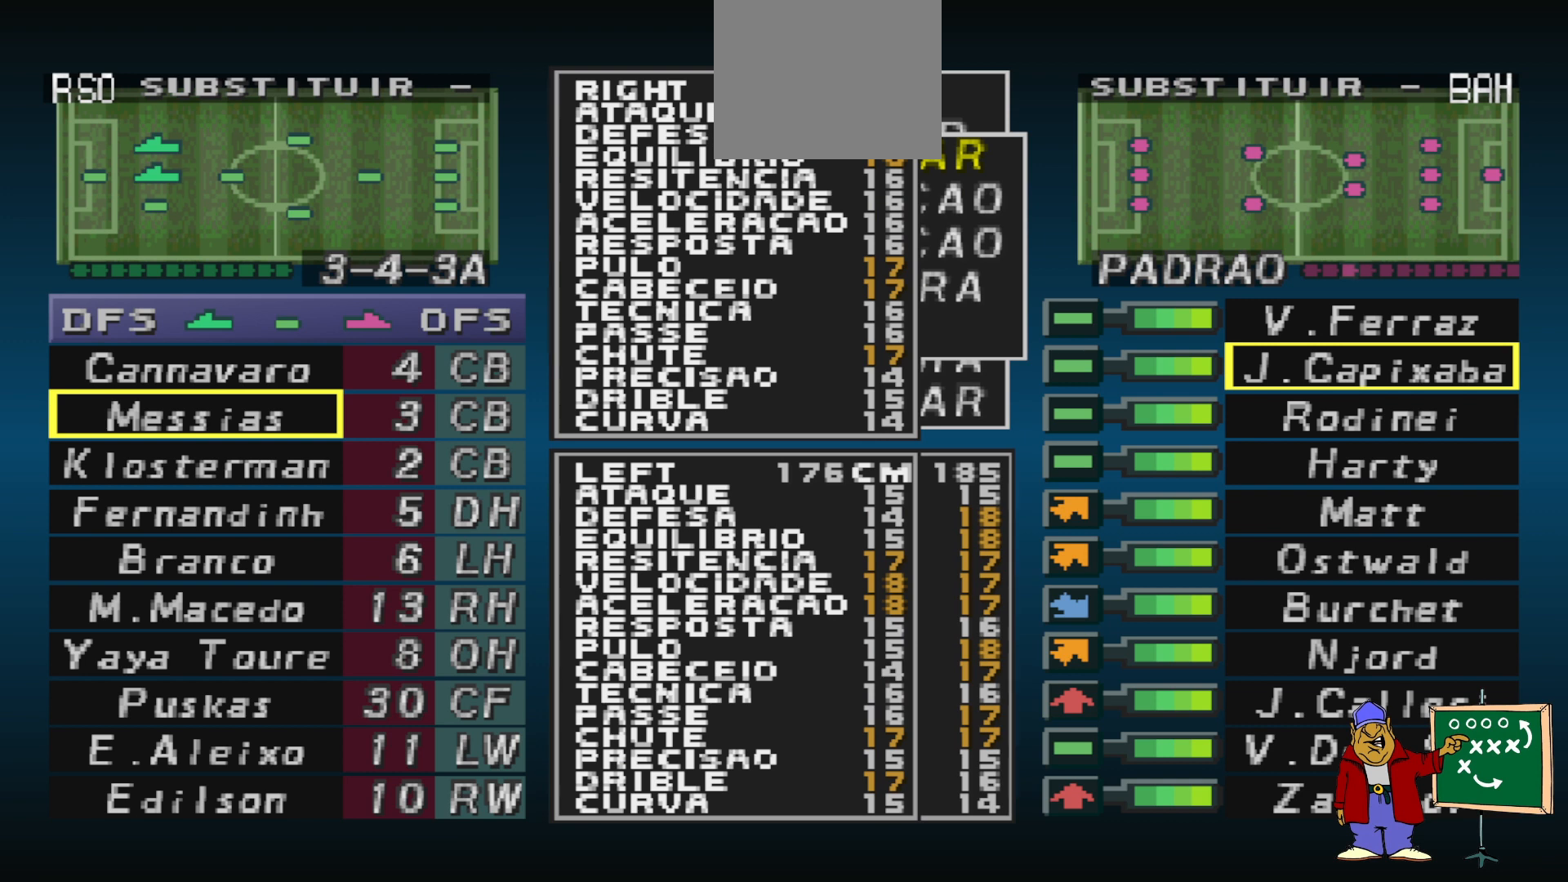
{"buttons": [], "events": [[133, "DPAD_DOWN", "down"], [167, "DPAD_DOWN", "up"], [300, "DPAD_LEFT", "down"], [400, "DPAD_LEFT", "up"]]}
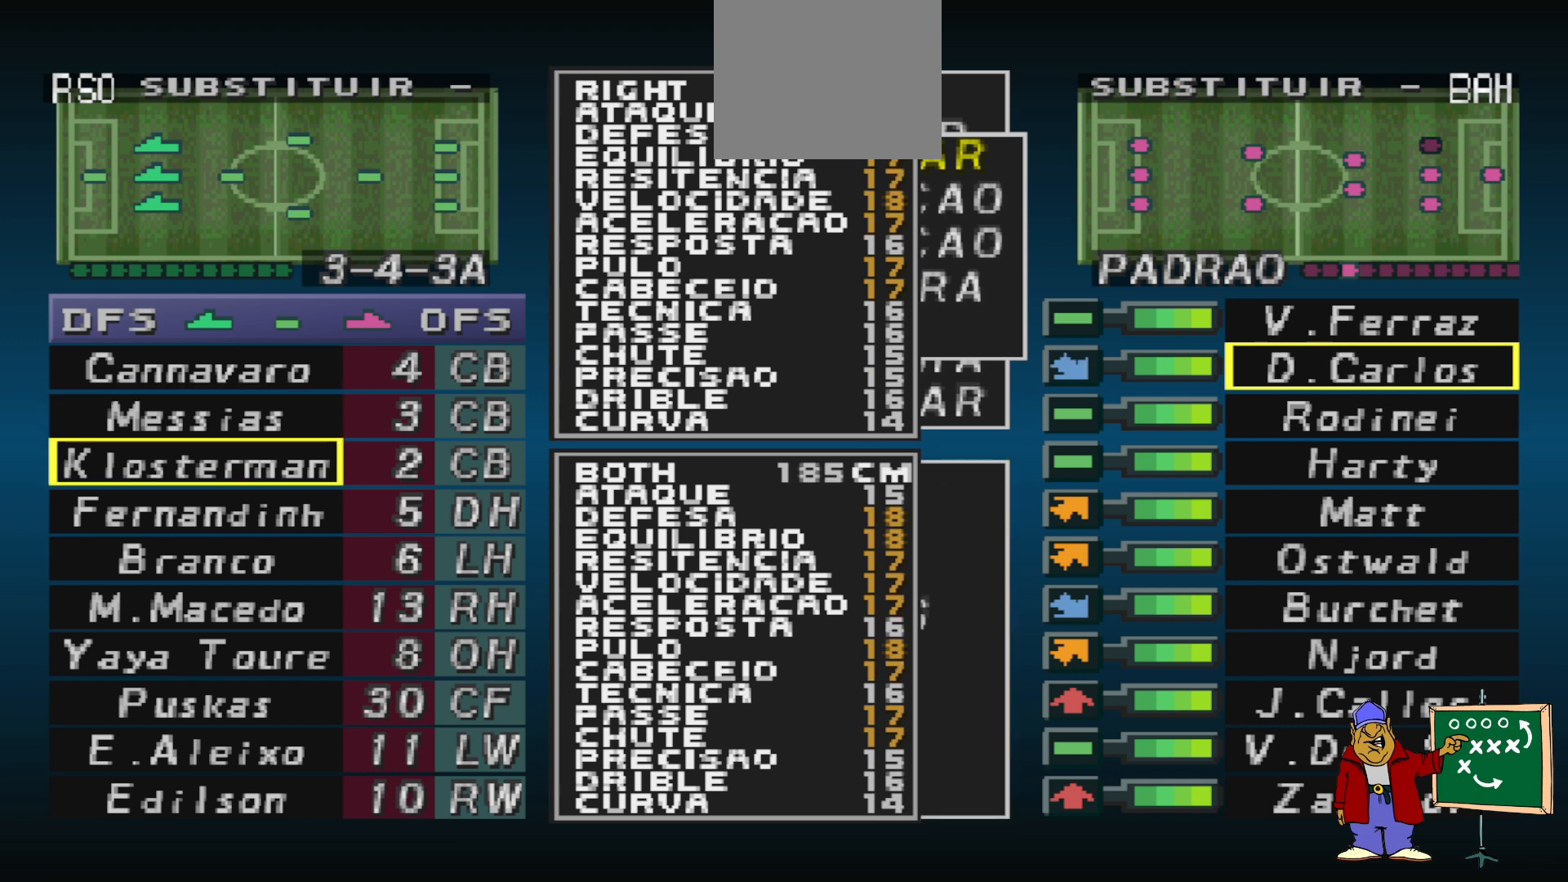
{"buttons": [], "events": [[67, "DPAD_DOWN", "down"], [167, "DPAD_DOWN", "up"]]}
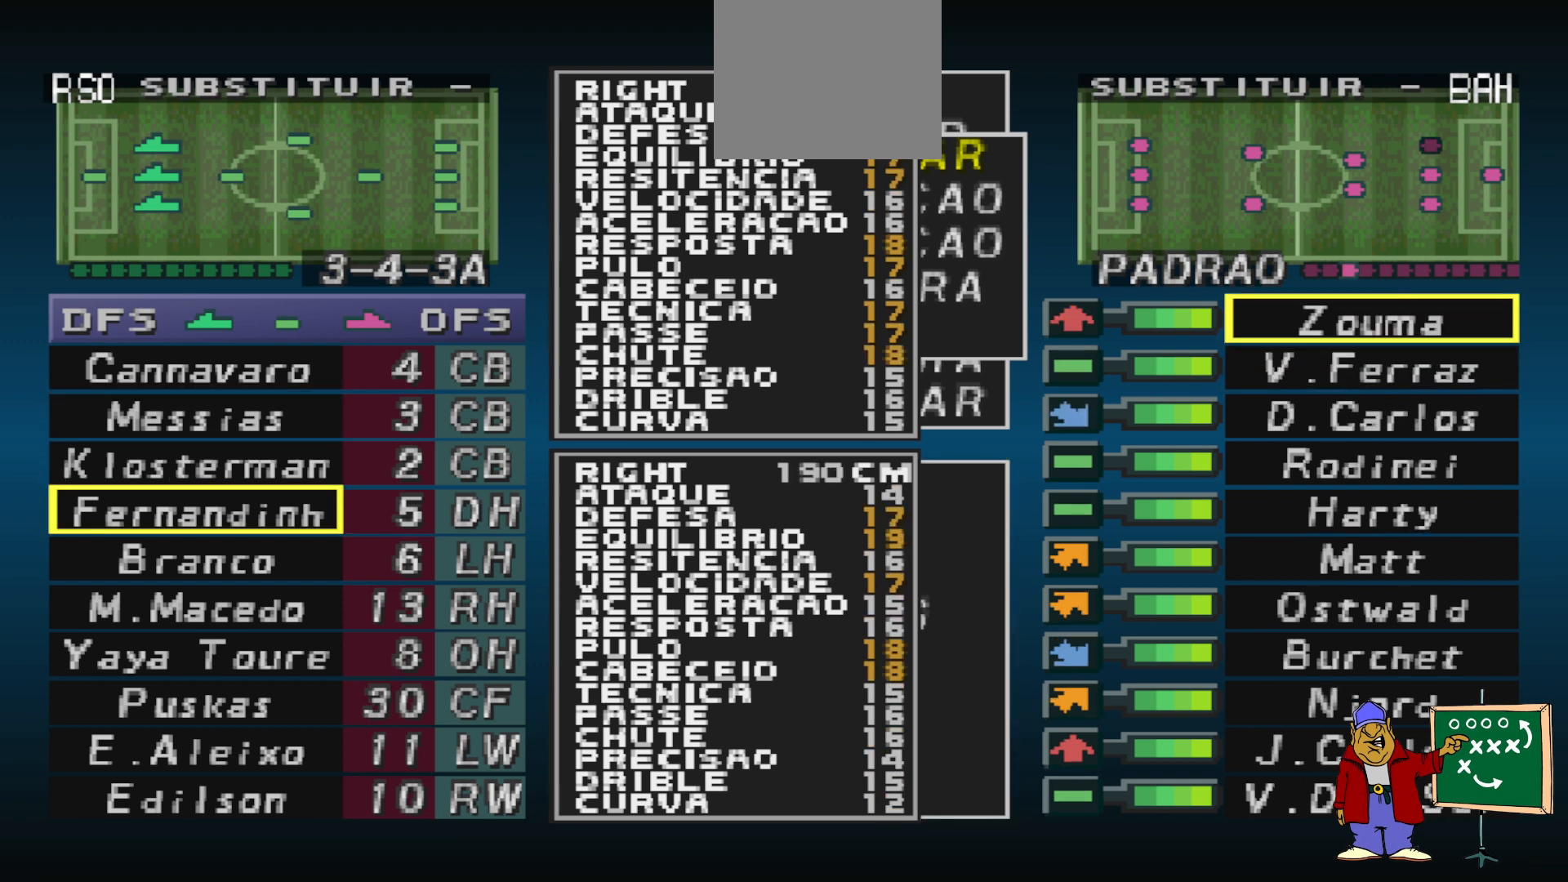
{"buttons": [], "events": [[33, "DPAD_LEFT", "down"], [100, "DPAD_LEFT", "up"]]}
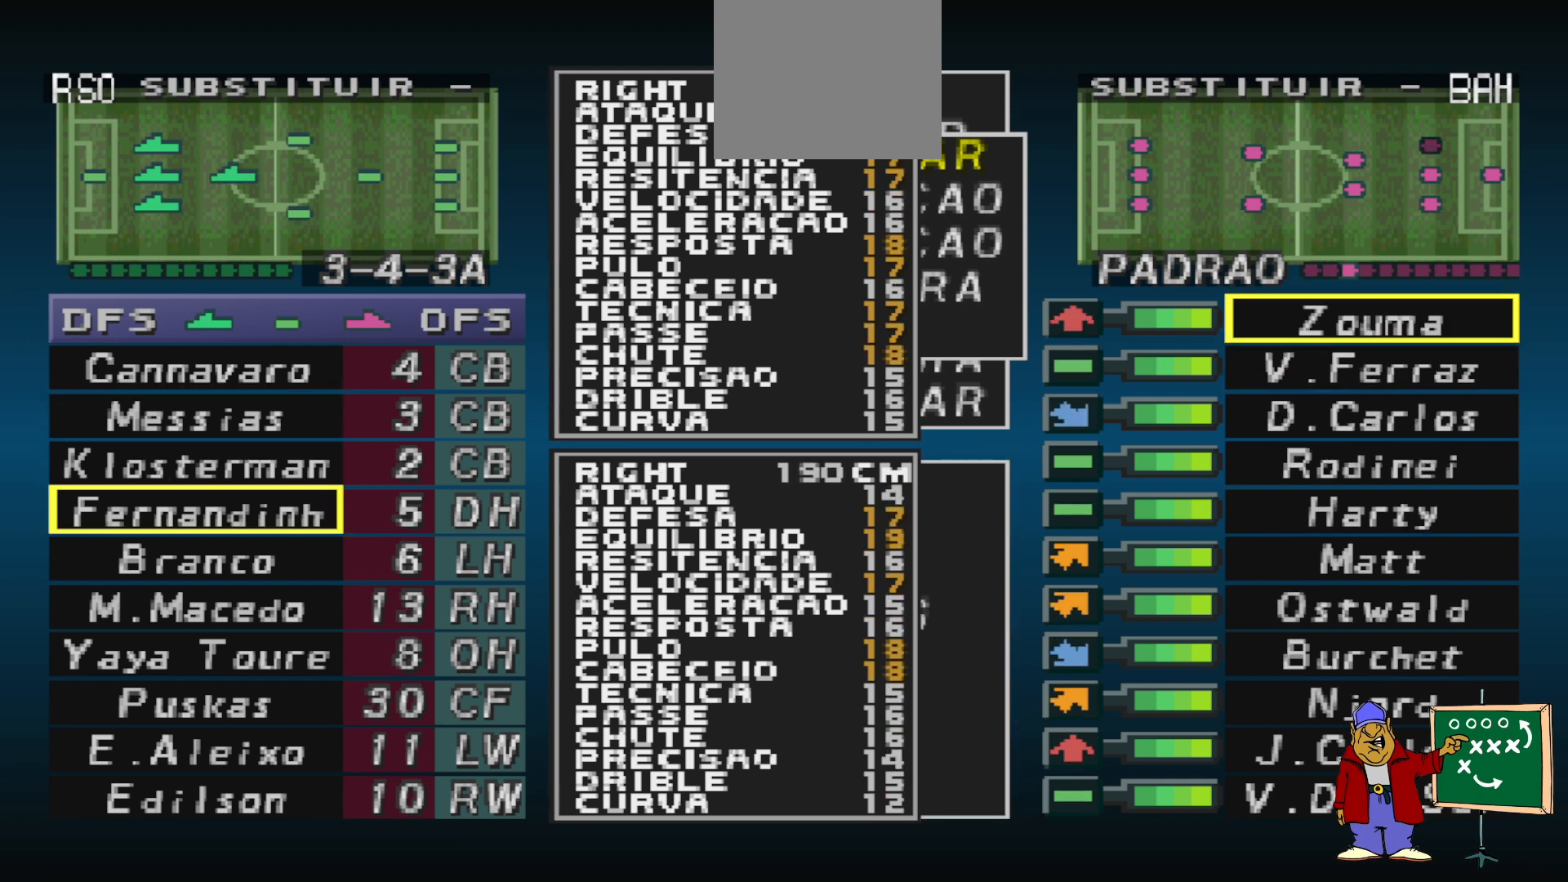
{"buttons": [], "events": [[233, "DPAD_RIGHT", "down"], [333, "DPAD_RIGHT", "up"]]}
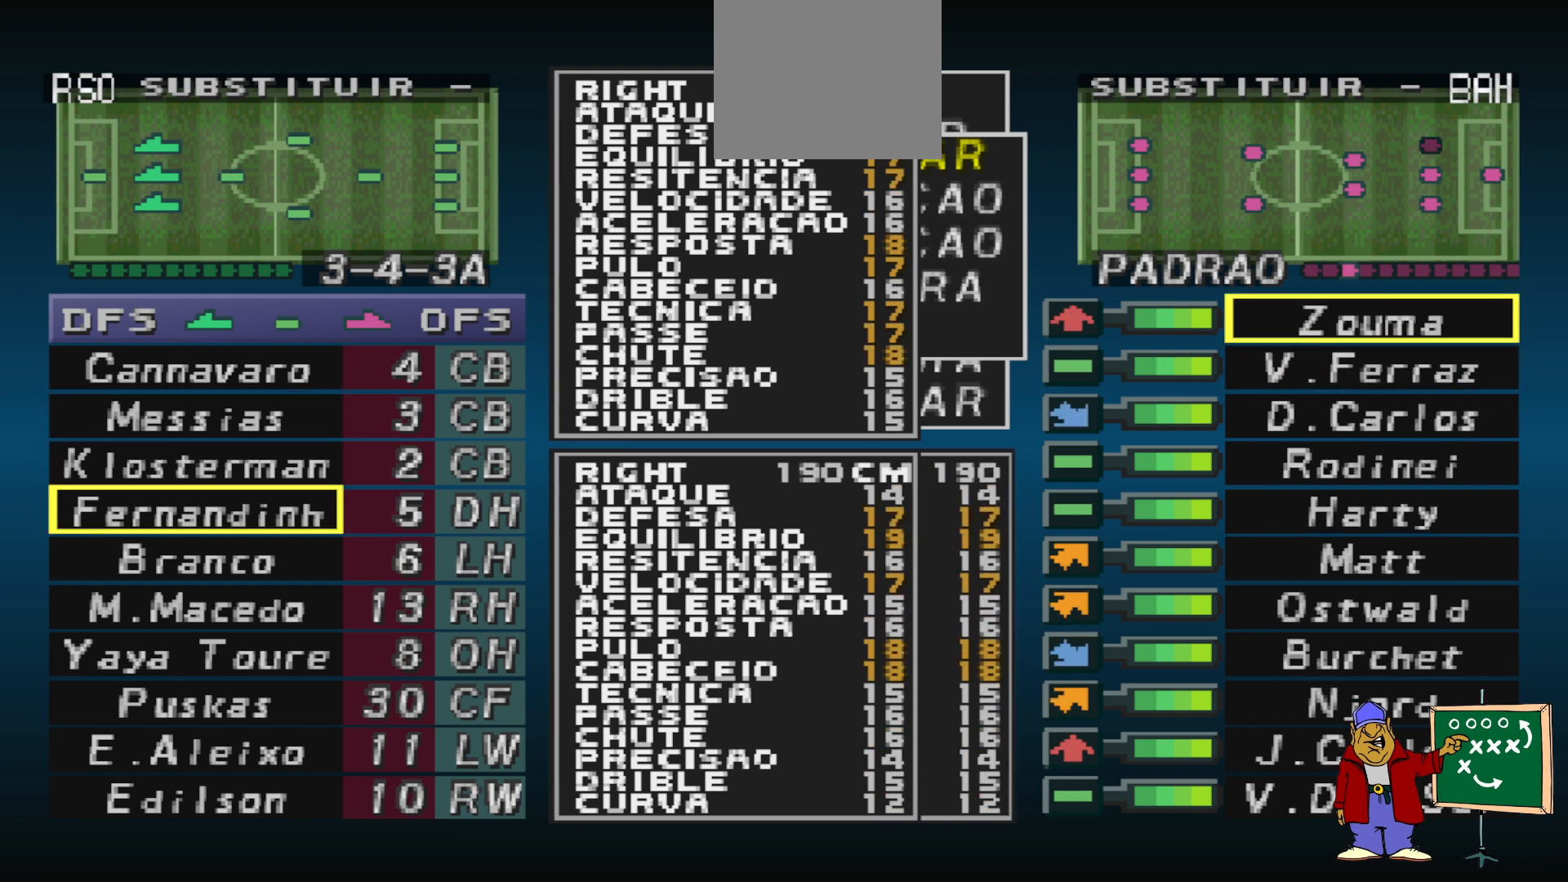
{"buttons": [], "events": [[33, "DPAD_DOWN", "down"], [67, "DPAD_DOWN", "up"], [200, "DPAD_LEFT", "down"], [267, "DPAD_LEFT", "up"], [400, "DPAD_DOWN", "down"], [467, "DPAD_DOWN", "up"]]}
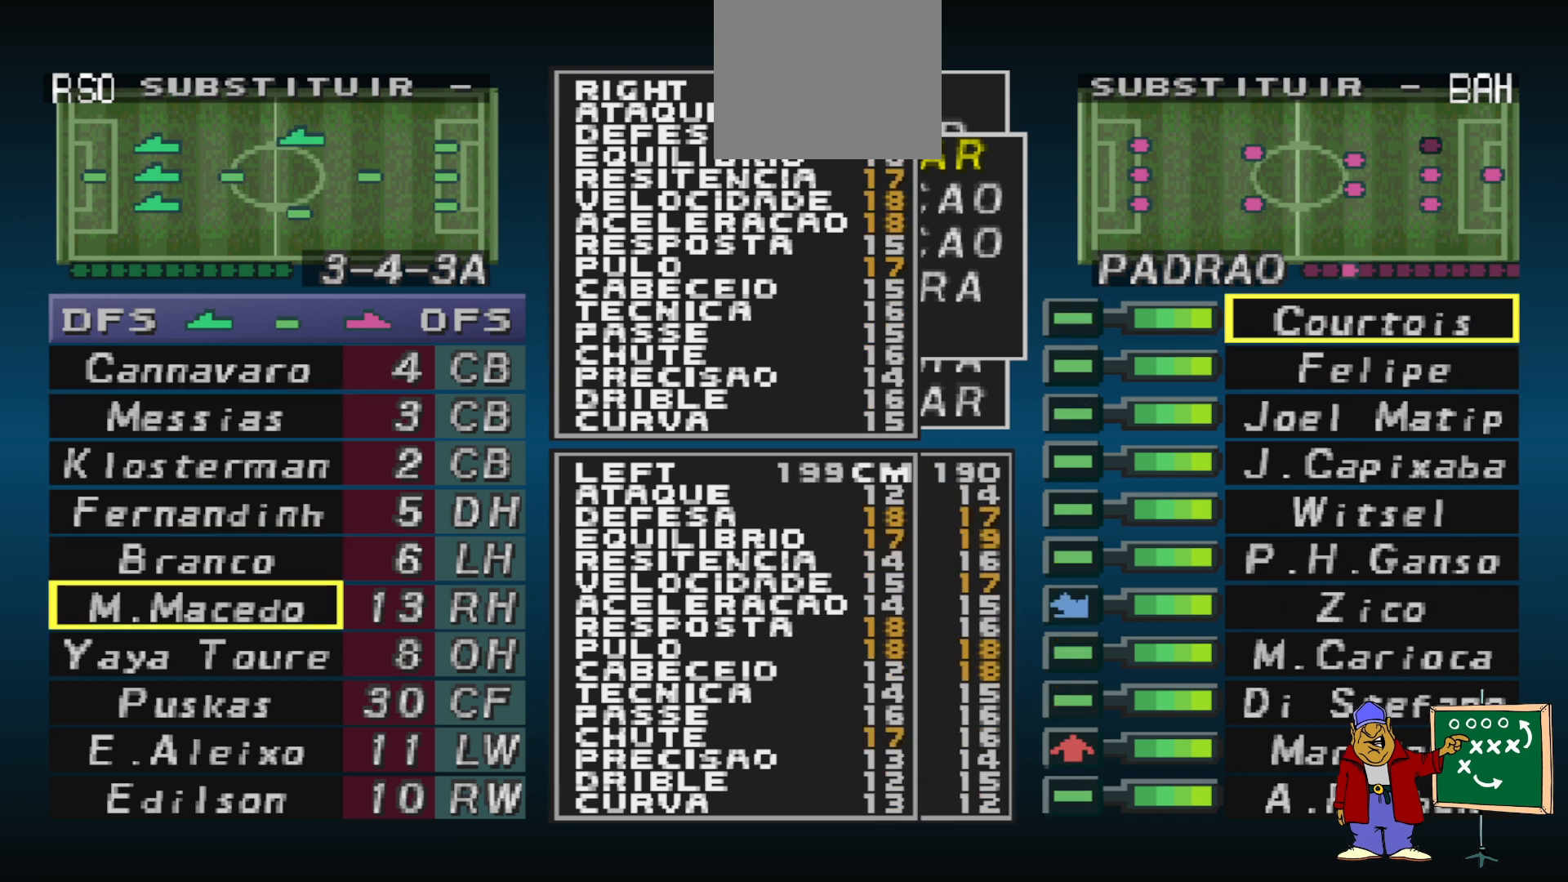
{"buttons": ["DPAD_LEFT"], "events": [[100, "DPAD_LEFT", "down"], [167, "DPAD_LEFT", "up"], [300, "DPAD_DOWN", "down"], [367, "DPAD_DOWN", "up"], [500, "DPAD_LEFT", "down"]]}
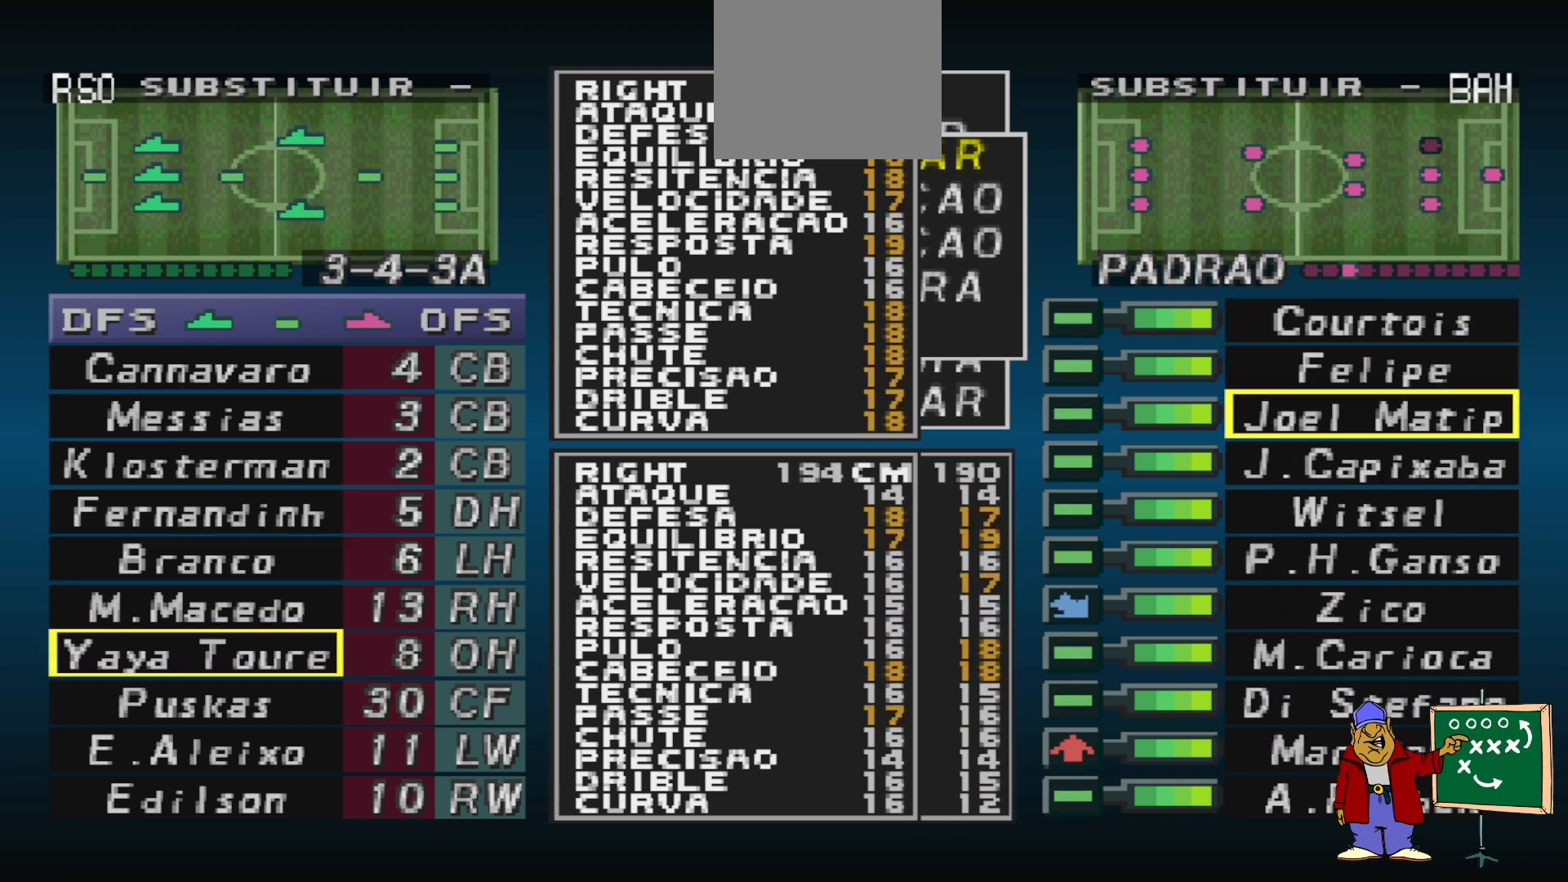
{"buttons": [], "events": [[67, "DPAD_LEFT", "up"], [300, "DPAD_DOWN", "down"], [367, "DPAD_DOWN", "up"]]}
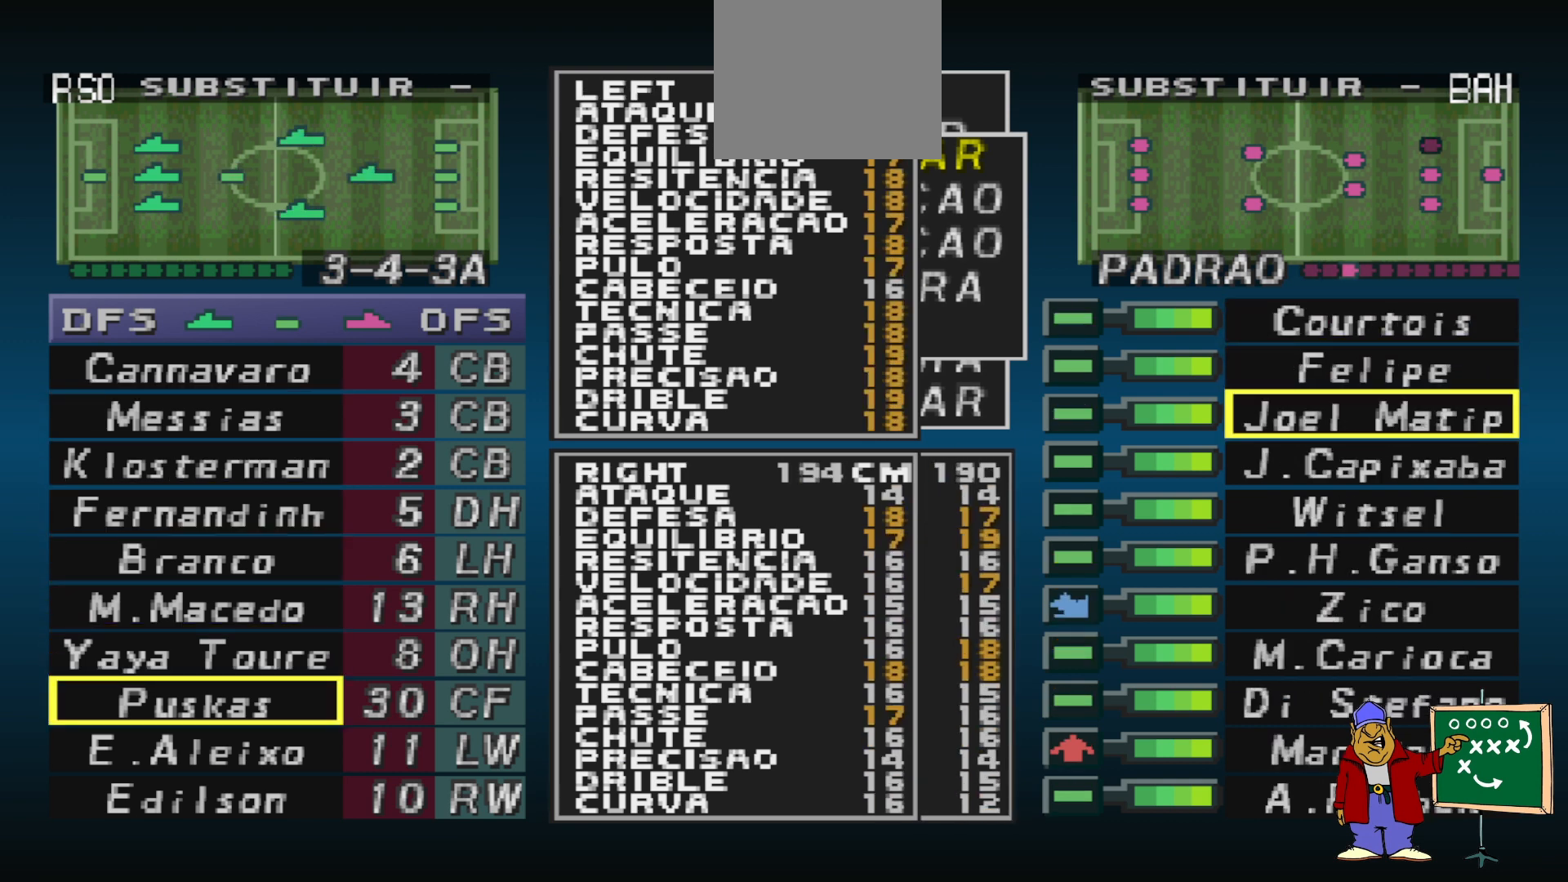
{"buttons": [], "events": [[200, "DPAD_RIGHT", "down"], [333, "DPAD_RIGHT", "up"]]}
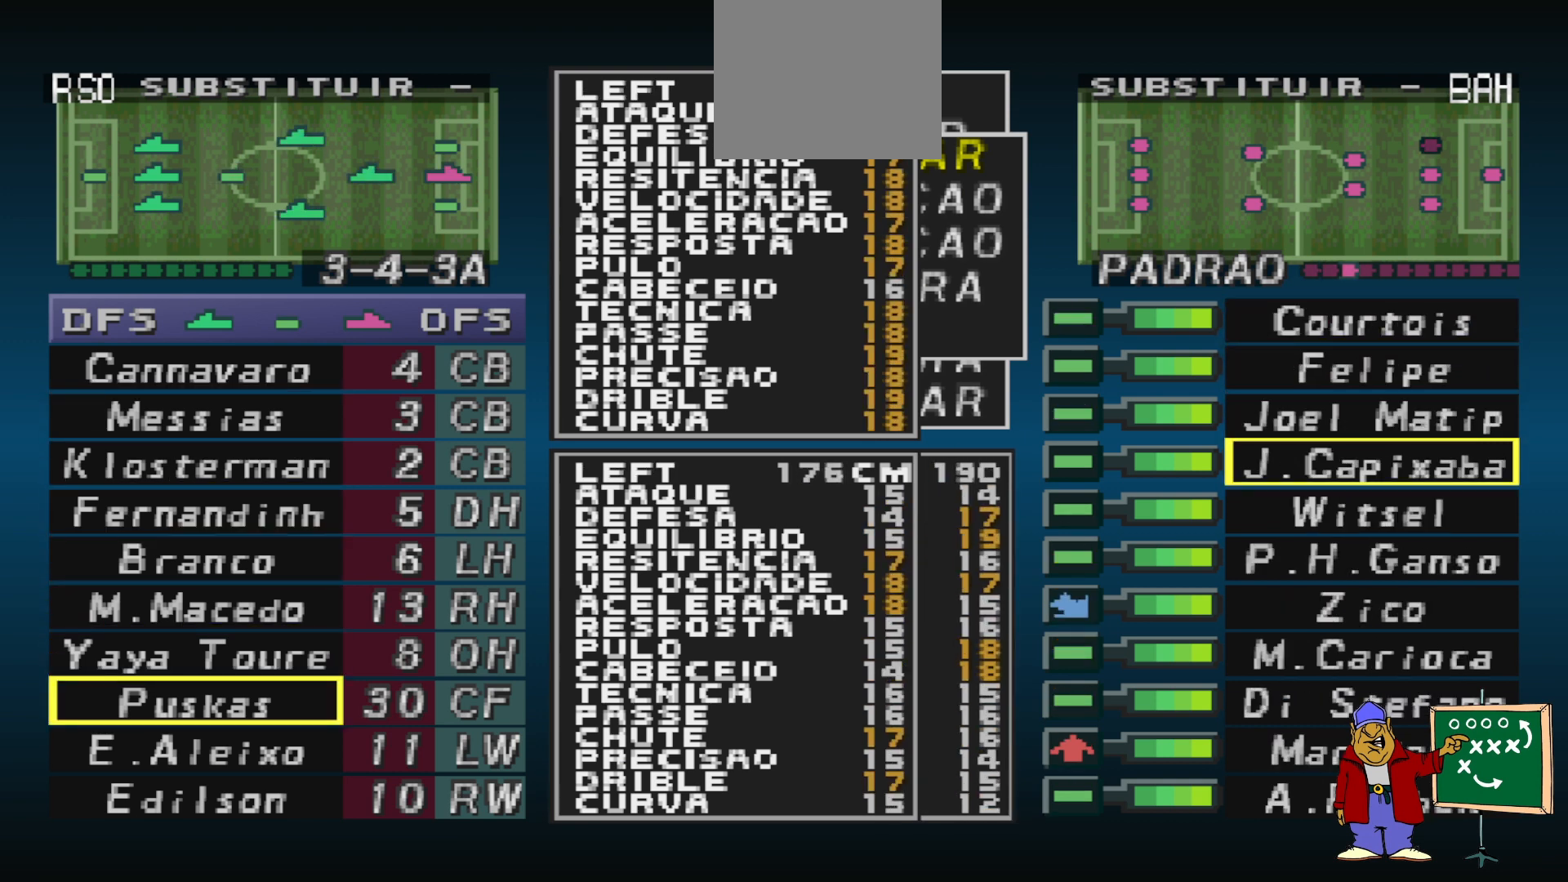
{"buttons": [], "events": [[67, "CROSS", "down"], [167, "CROSS", "up"], [333, "CROSS", "down"], [400, "CROSS", "up"]]}
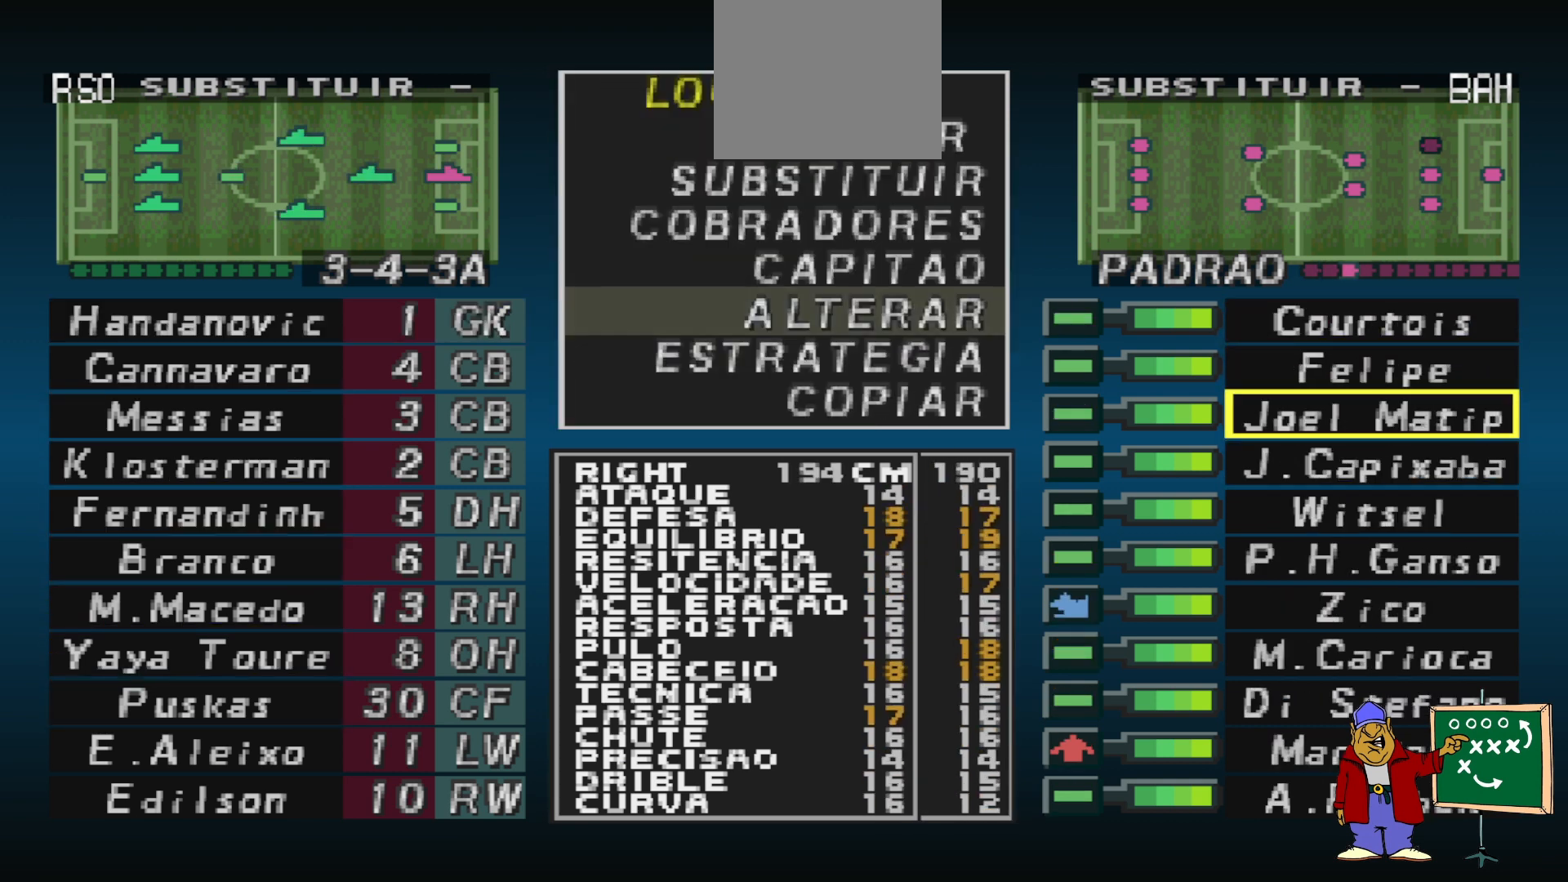
{"buttons": ["CIRCLE"], "events": [[33, "CROSS", "down"], [167, "CROSS", "up"], [233, "DPAD_DOWN", "down"], [300, "DPAD_DOWN", "up"], [467, "CIRCLE", "down"]]}
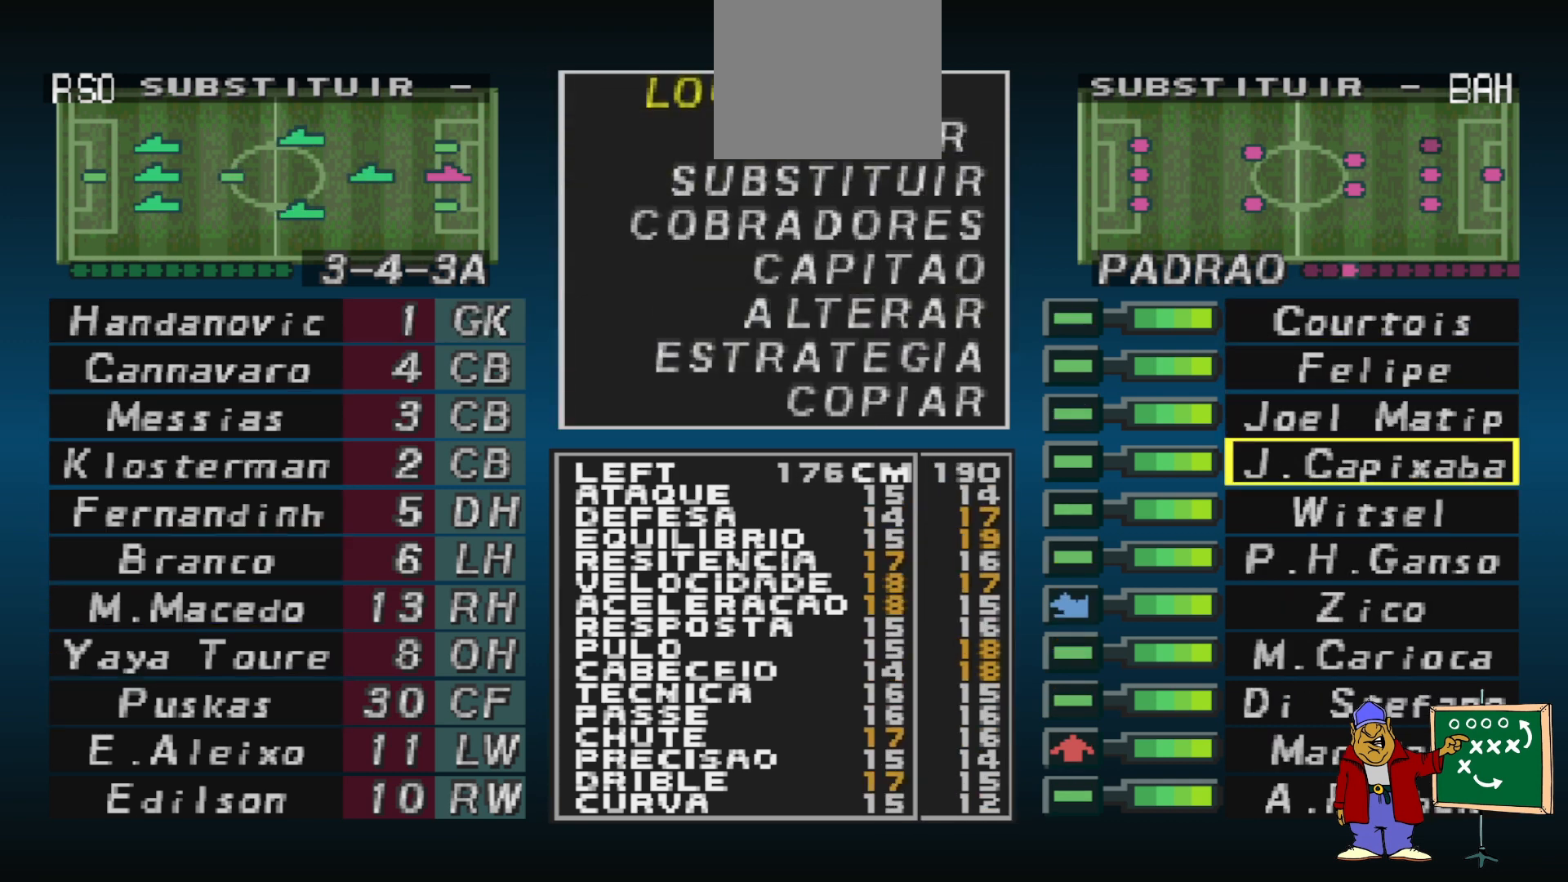
{"buttons": ["DPAD_RIGHT"], "events": [[33, "CIRCLE", "up"], [167, "R1", "down"], [300, "R1", "up"], [400, "DPAD_RIGHT", "down"]]}
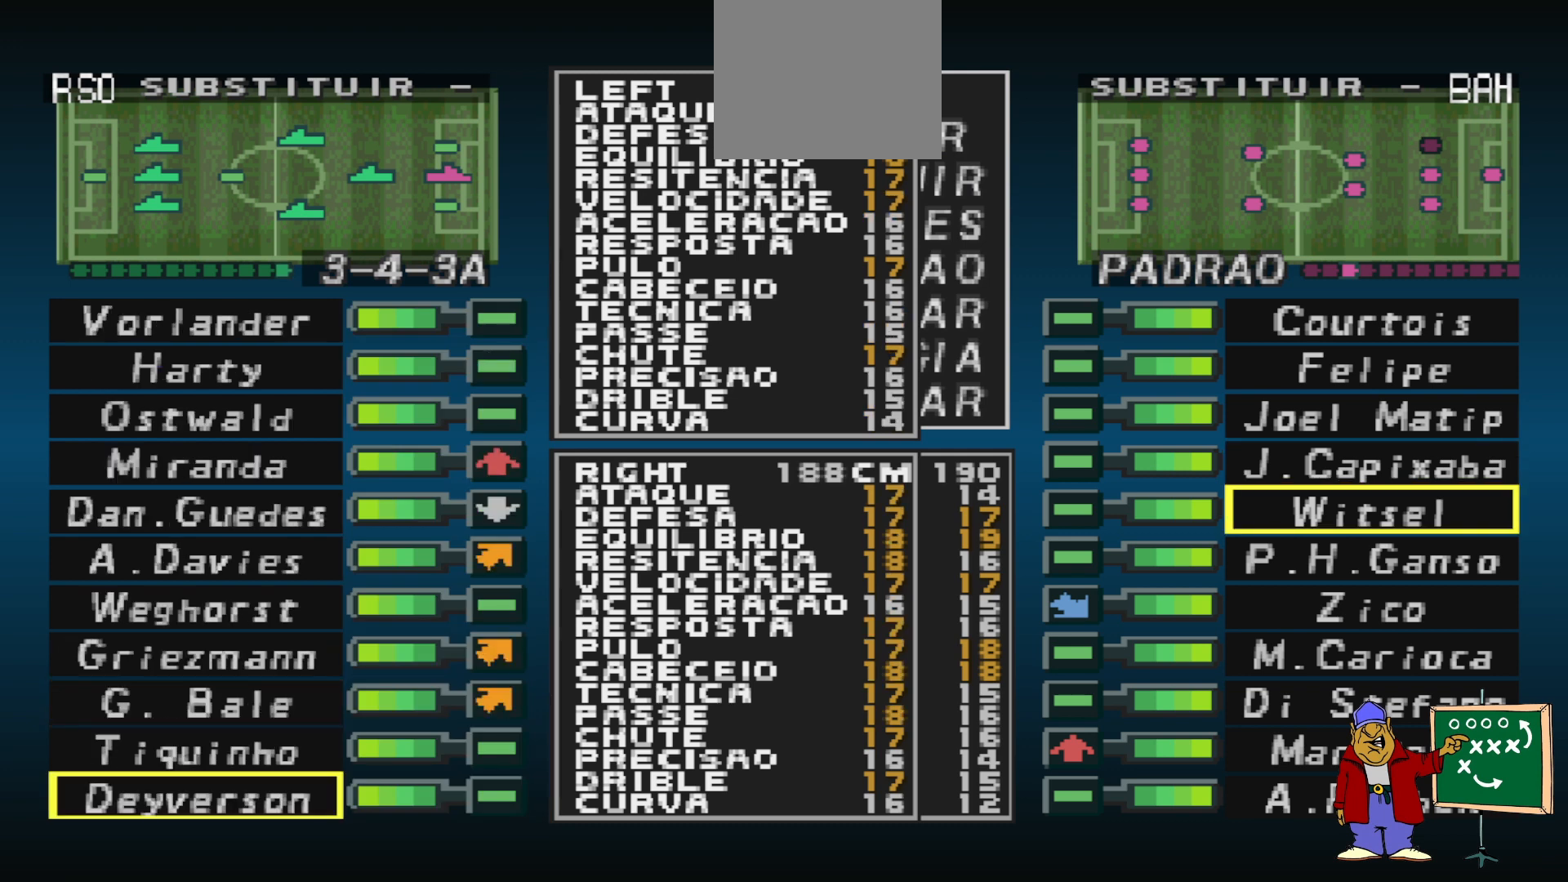
{"buttons": ["DPAD_UP"], "events": [[33, "DPAD_RIGHT", "up"], [233, "DPAD_UP", "down"], [333, "DPAD_UP", "up"], [433, "DPAD_UP", "down"]]}
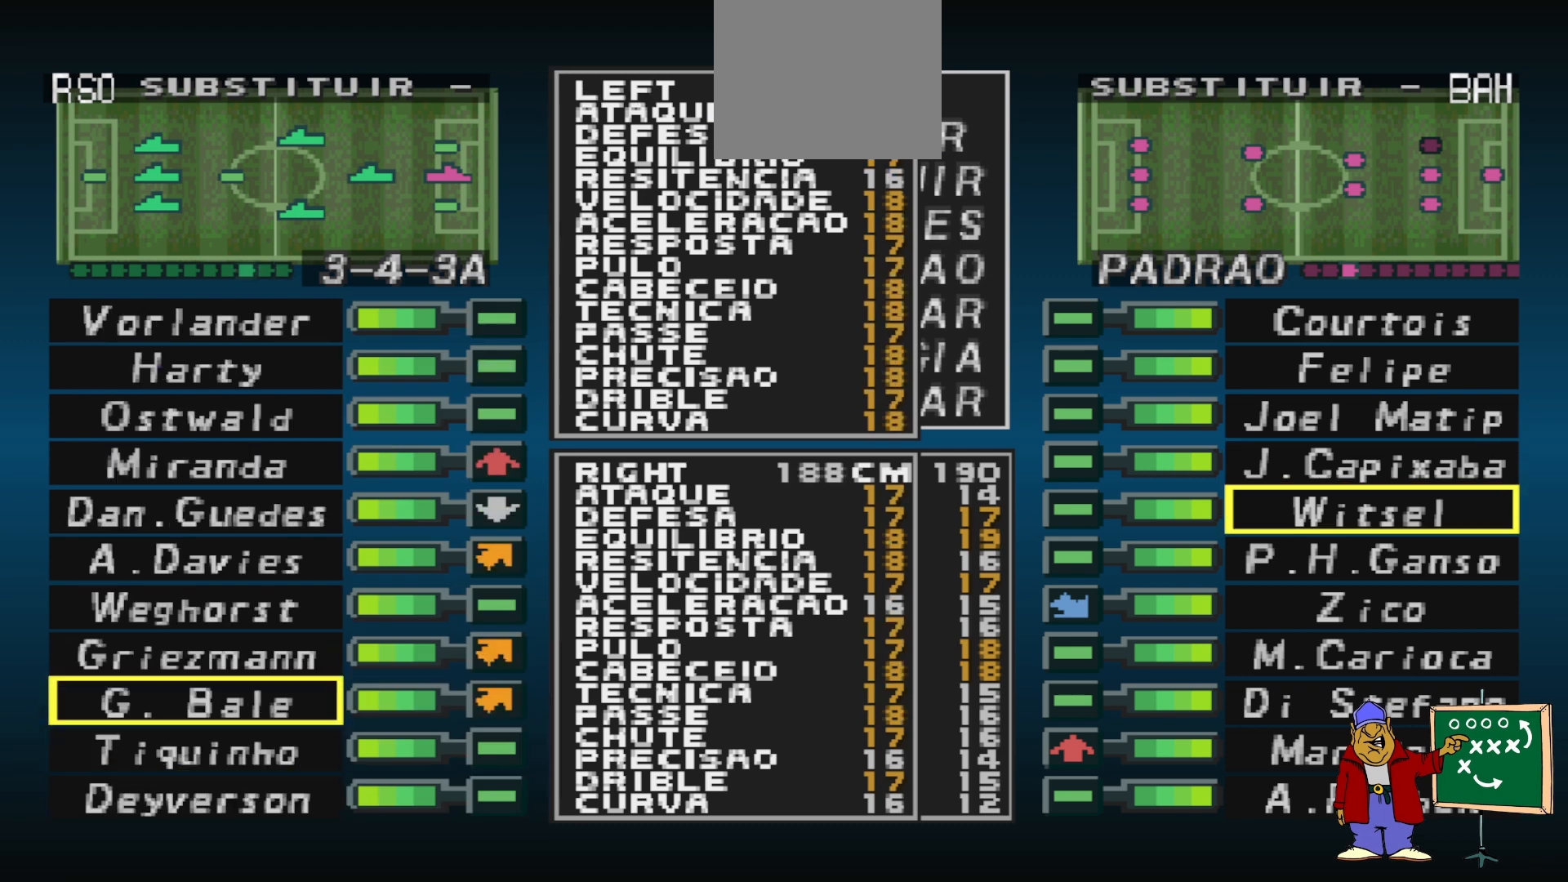
{"buttons": [], "events": [[33, "DPAD_UP", "up"], [167, "DPAD_UP", "down"], [200, "DPAD_UP", "up"], [367, "DPAD_LEFT", "down"], [467, "DPAD_LEFT", "up"]]}
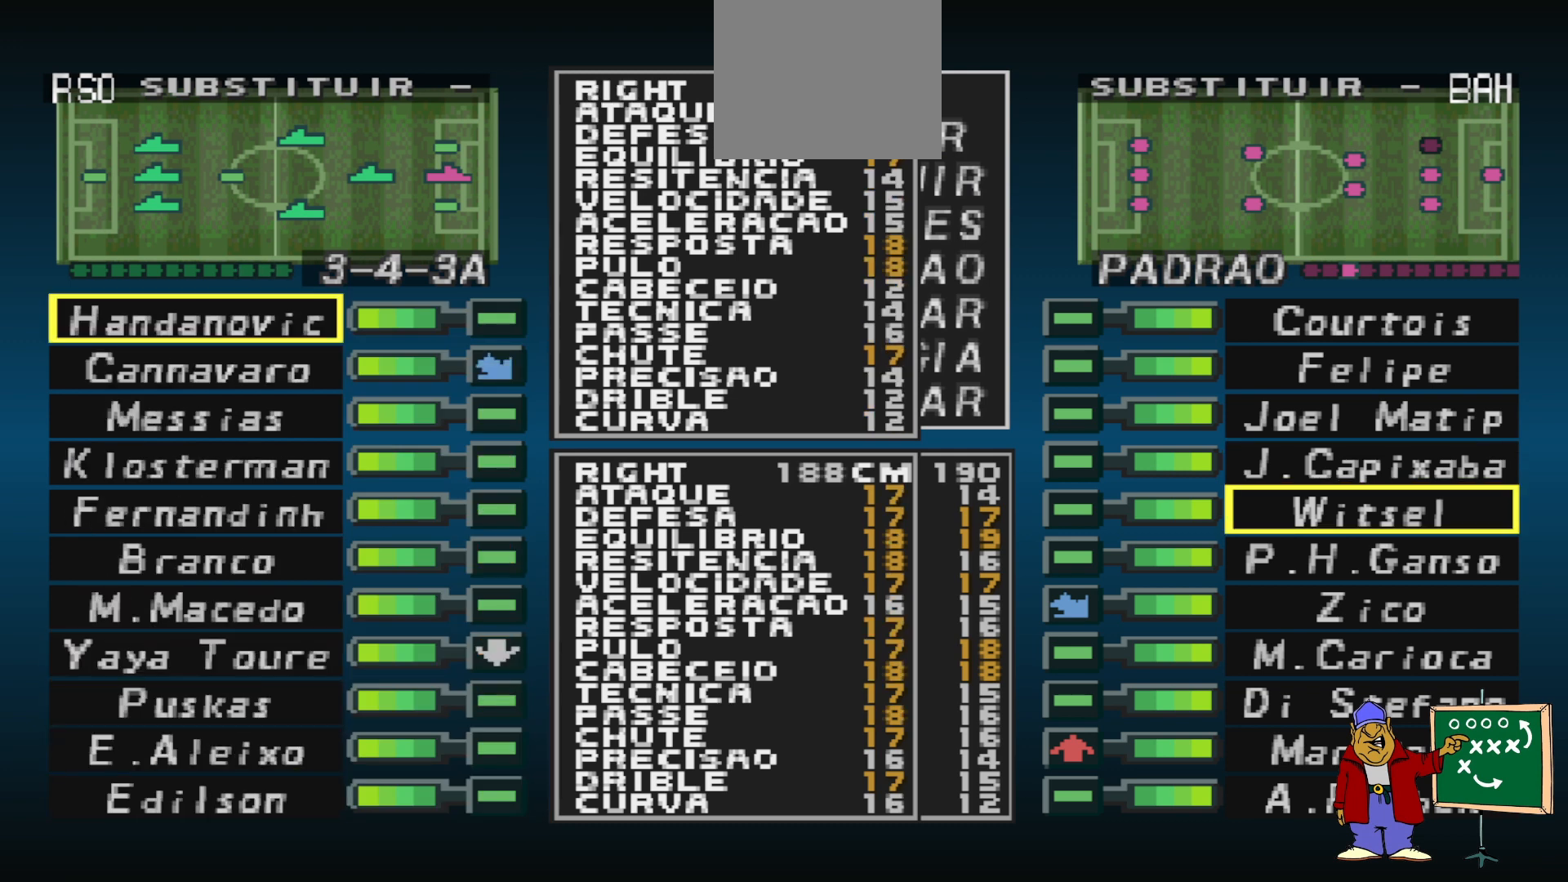
{"buttons": ["DPAD_RIGHT"], "events": [[433, "DPAD_RIGHT", "down"]]}
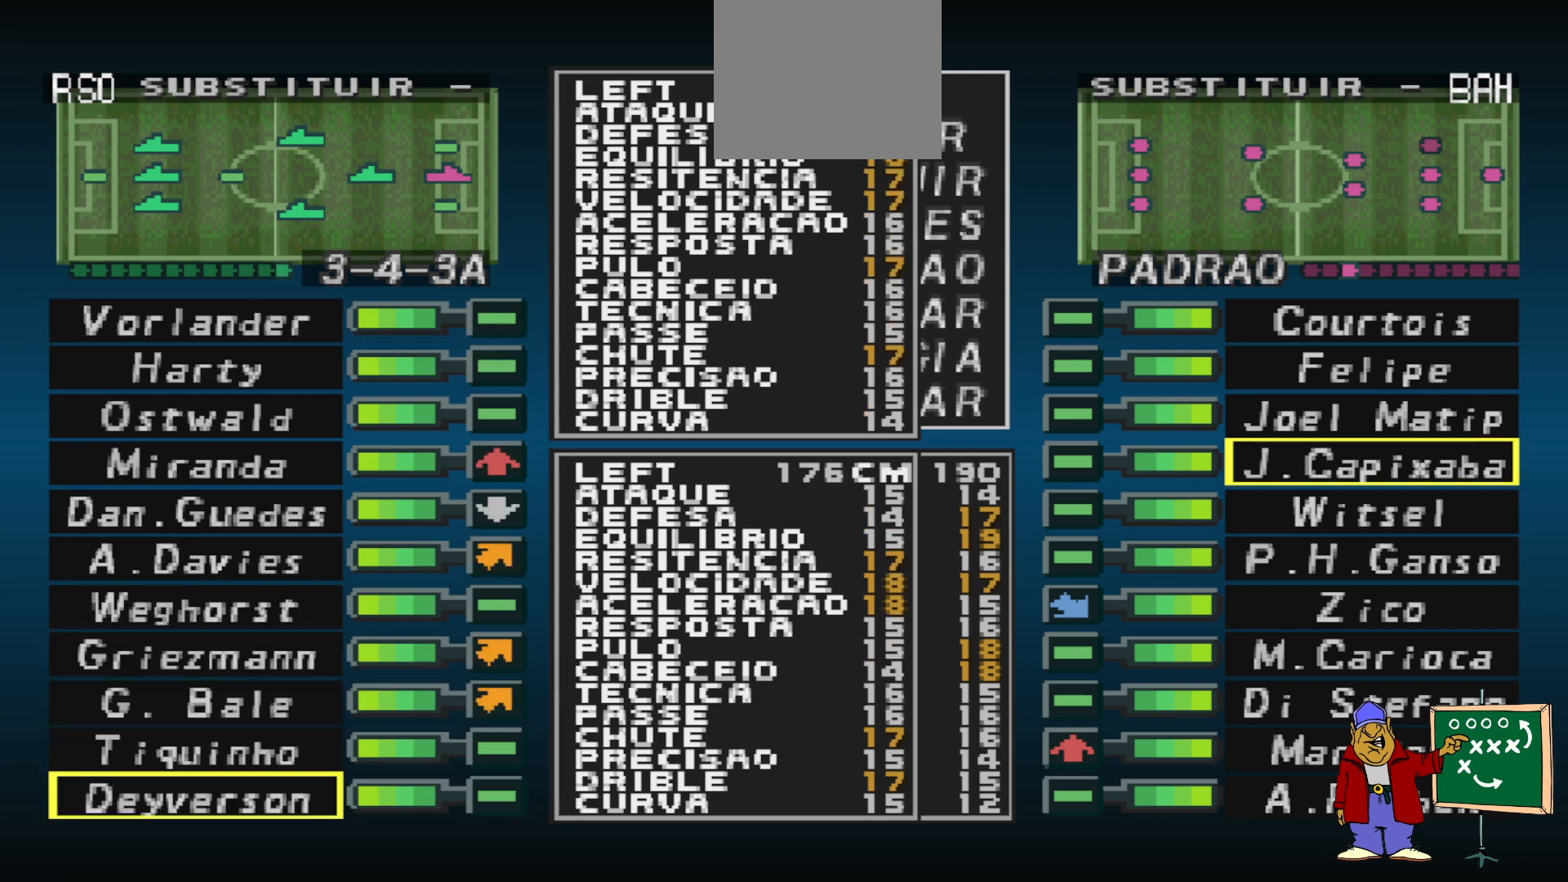
{"buttons": [], "events": [[33, "DPAD_RIGHT", "up"]]}